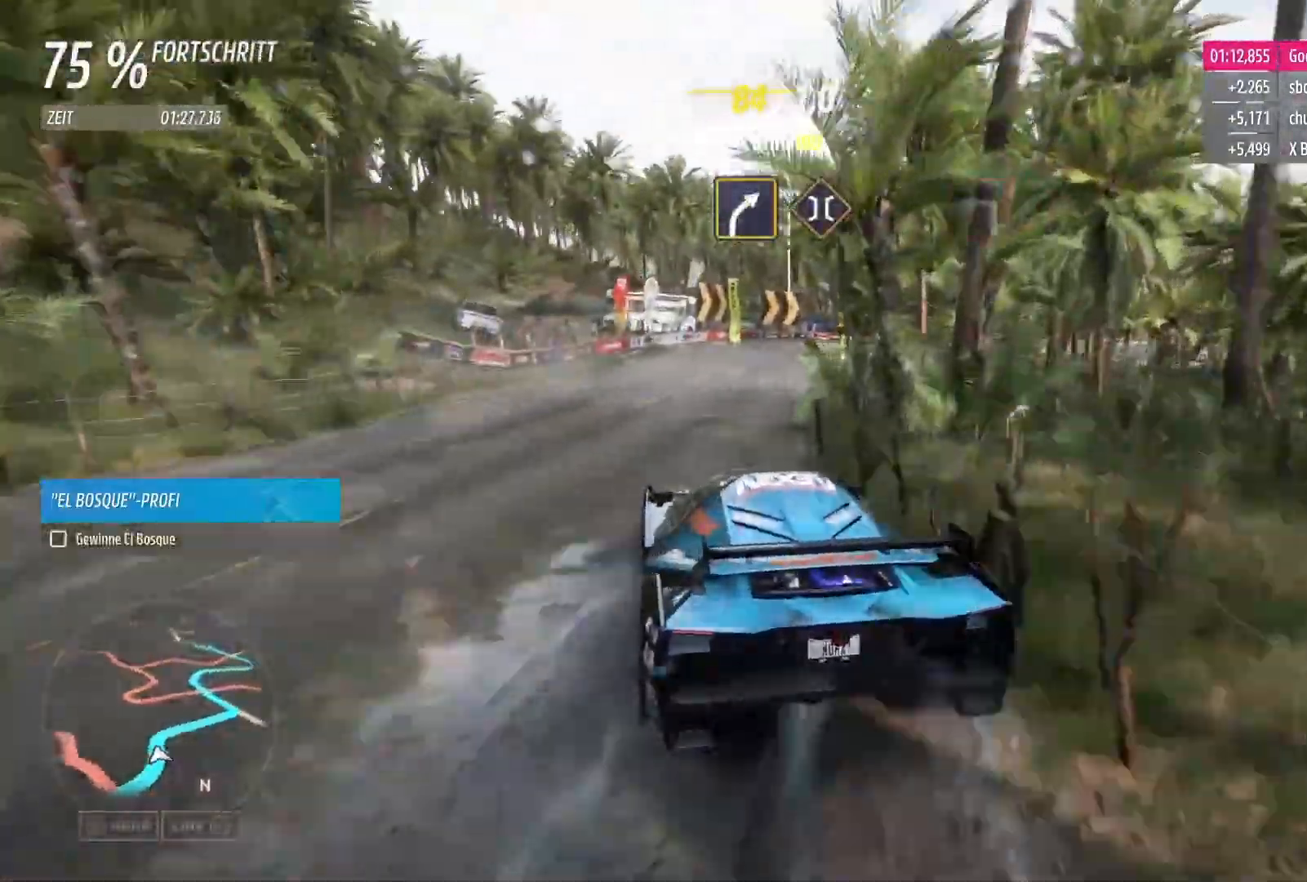
Gameplay with a controller (Xbox layout); each line is a JSON object with the inputs held at the frame after it. "events" lists button and stick changes between this image and that frame as [ms after this image, input, new state], when the widget could be followed in between.
{"buttons": ["R2"], "left_stick": "center", "right_stick": "center", "events": [[350, "left_stick", "center"]]}
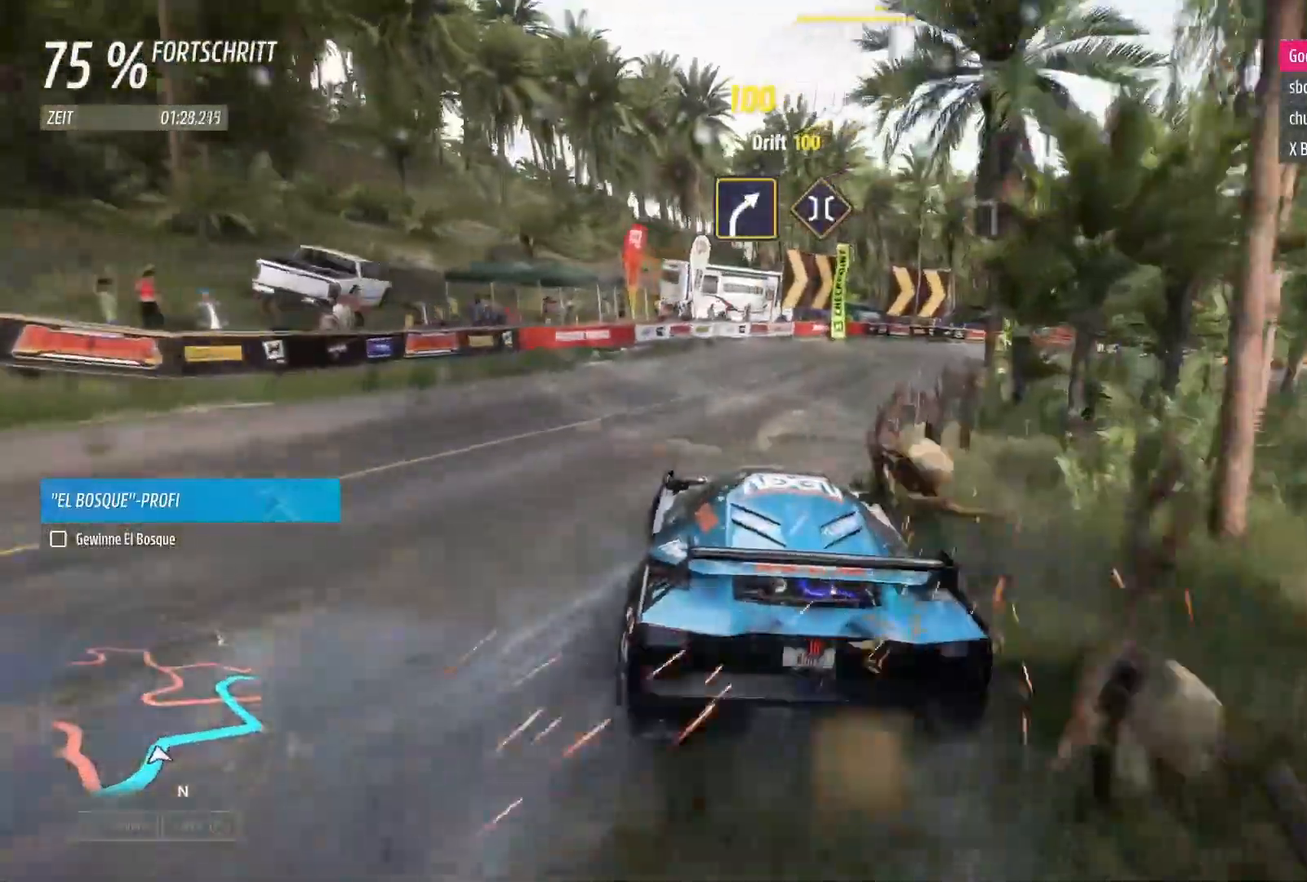
{"buttons": ["L2"], "left_stick": "right", "right_stick": "center", "events": [[50, "left_stick", "right"], [83, "R2", "up"], [117, "L2", "down"]]}
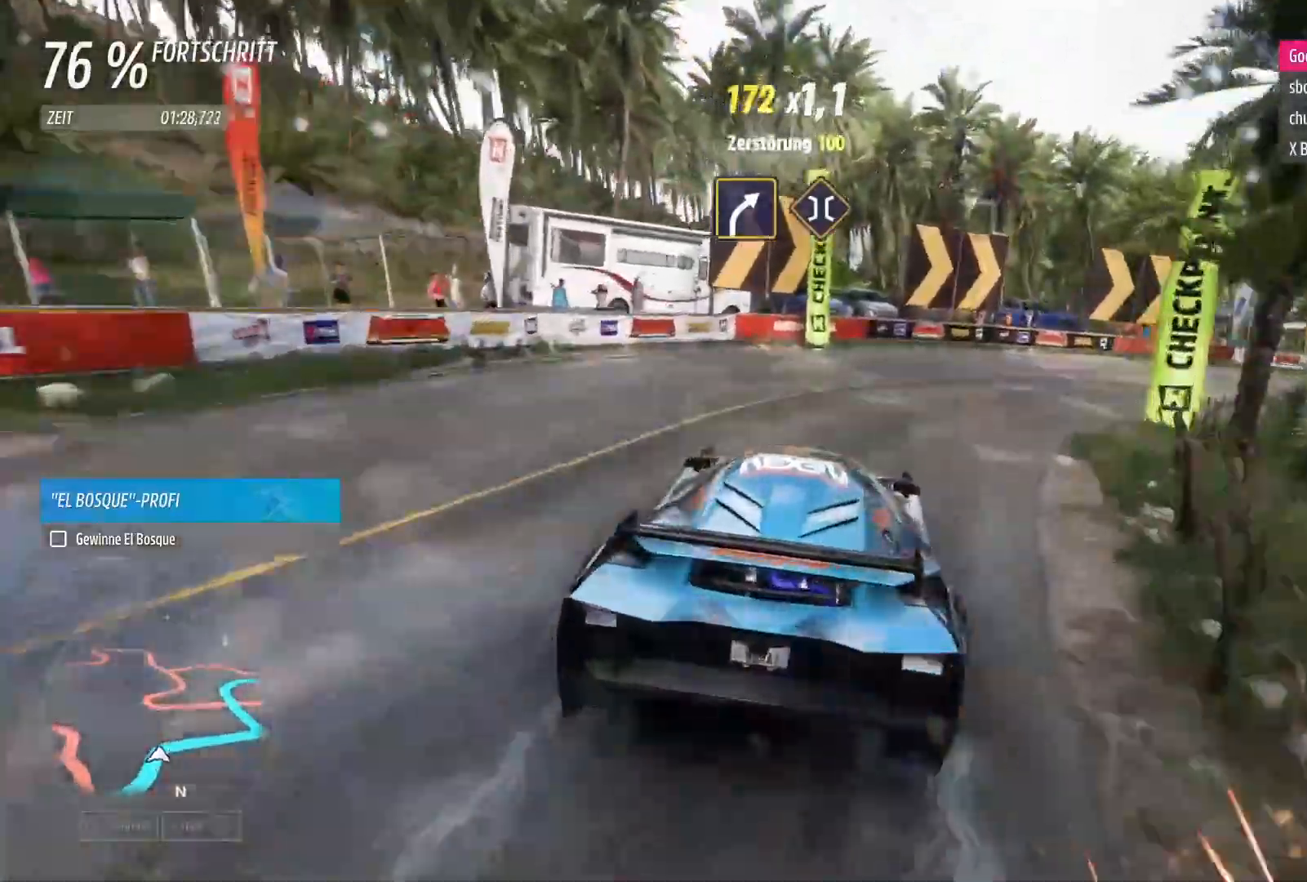
{"buttons": [], "left_stick": "right", "right_stick": "center", "events": [[467, "L2", "up"]]}
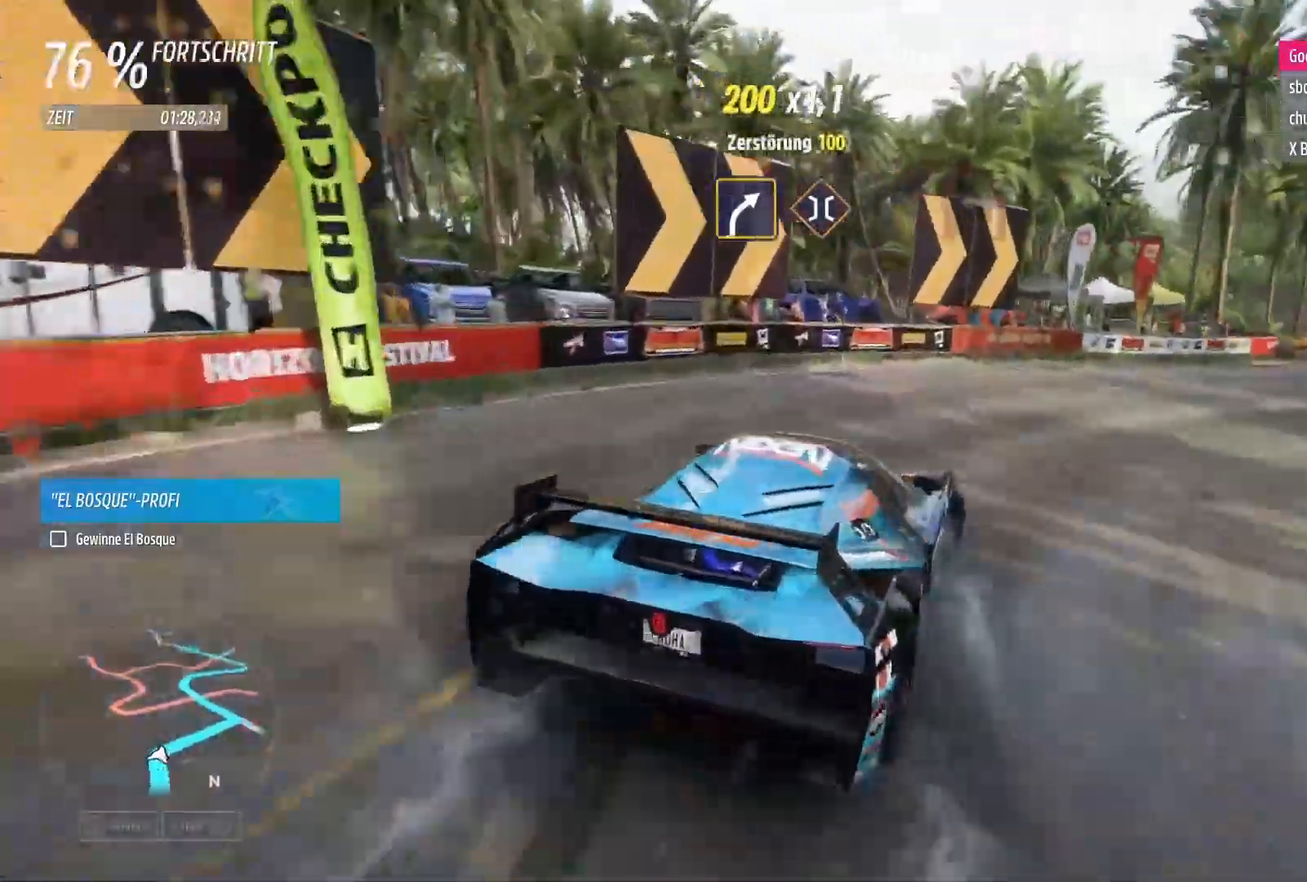
{"buttons": ["R2"], "left_stick": "right", "right_stick": "center", "events": [[150, "left_stick", "center"], [167, "R2", "down"], [217, "left_stick", "down-left"], [300, "left_stick", "left"], [450, "left_stick", "right"]]}
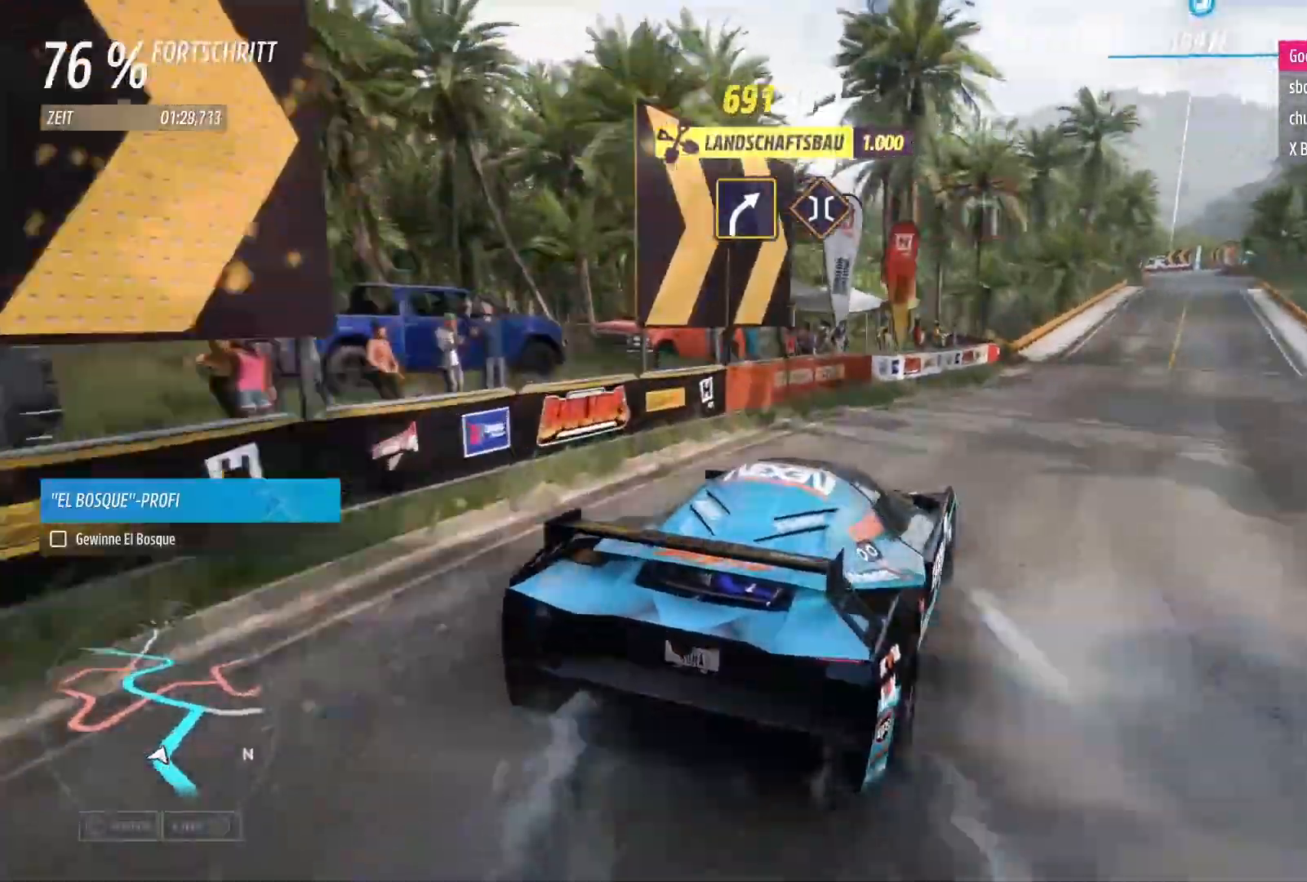
{"buttons": ["R2"], "left_stick": "right", "right_stick": "center", "events": []}
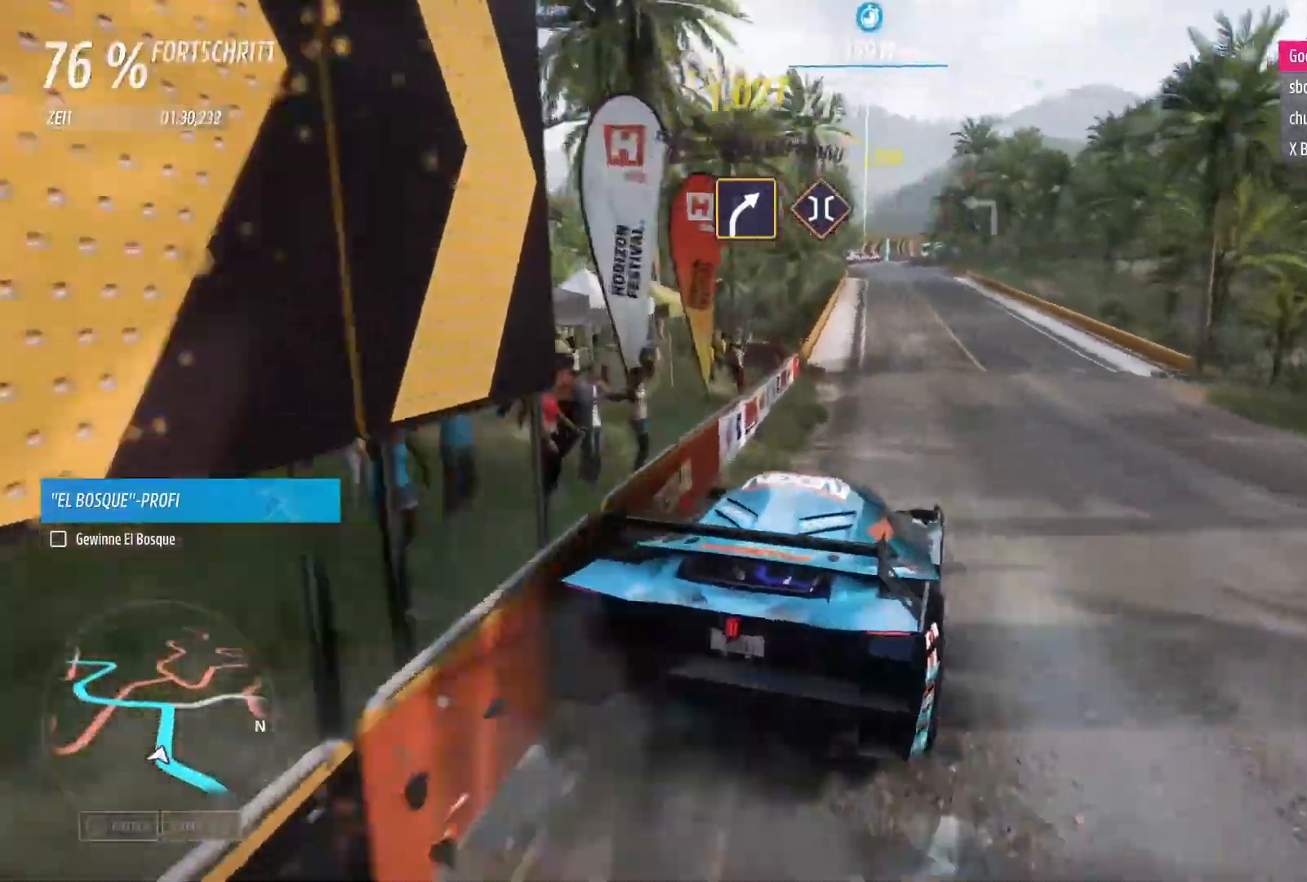
{"buttons": [], "left_stick": "down-left", "right_stick": "center", "events": [[217, "left_stick", "down-left"], [467, "R2", "up"]]}
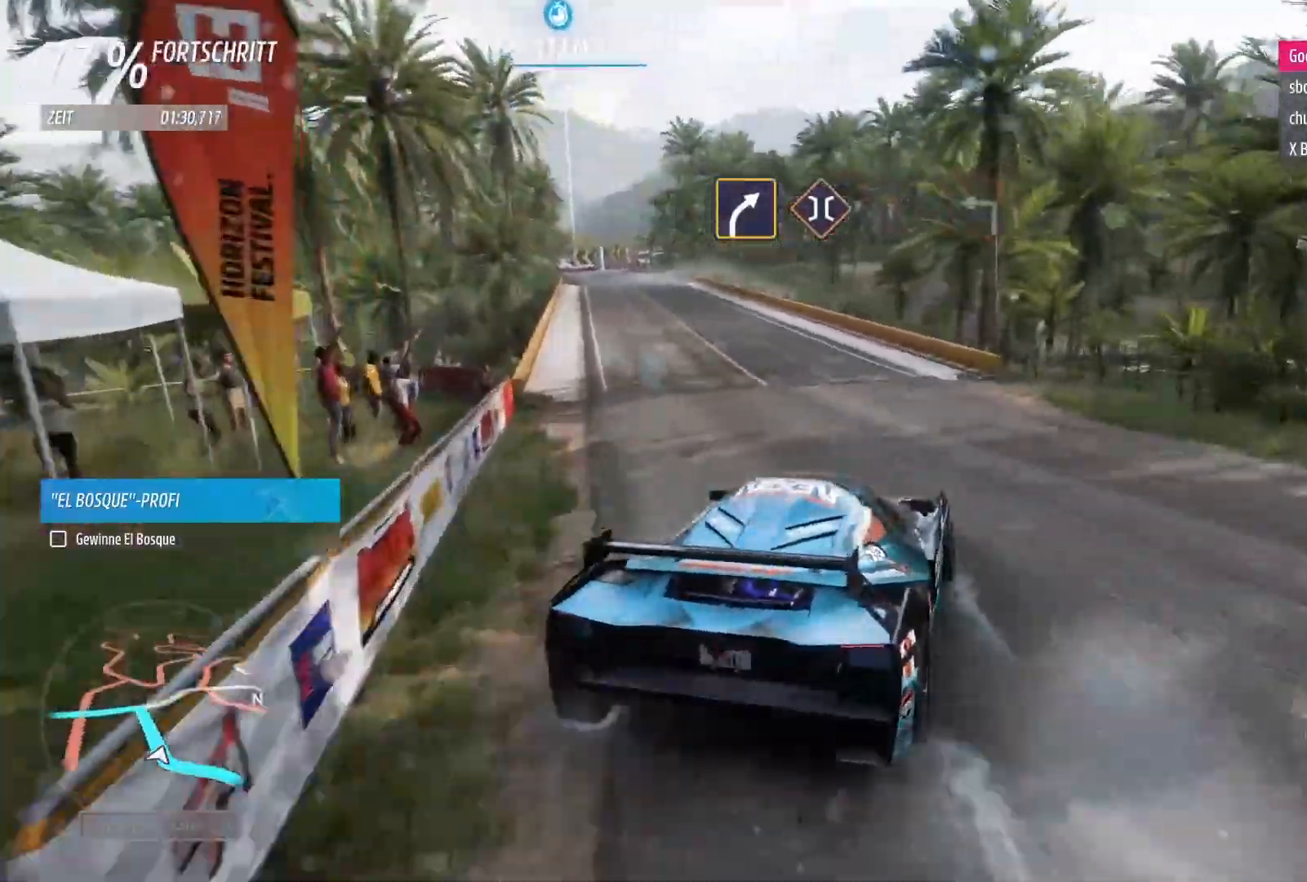
{"buttons": ["R2"], "left_stick": "down-left", "right_stick": "center", "events": [[283, "R2", "down"]]}
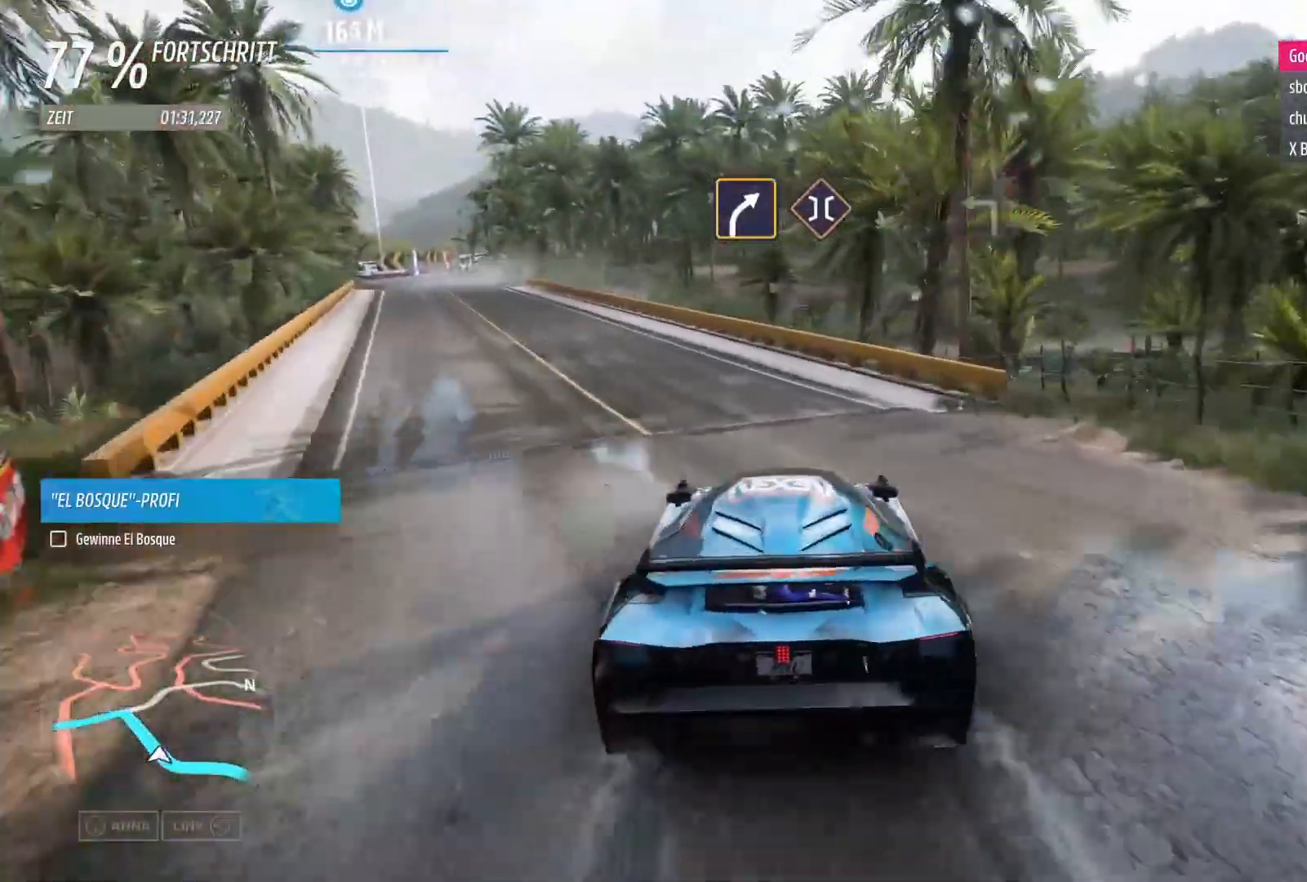
{"buttons": ["R2"], "left_stick": "left", "right_stick": "center", "events": [[67, "left_stick", "center"], [400, "left_stick", "left"]]}
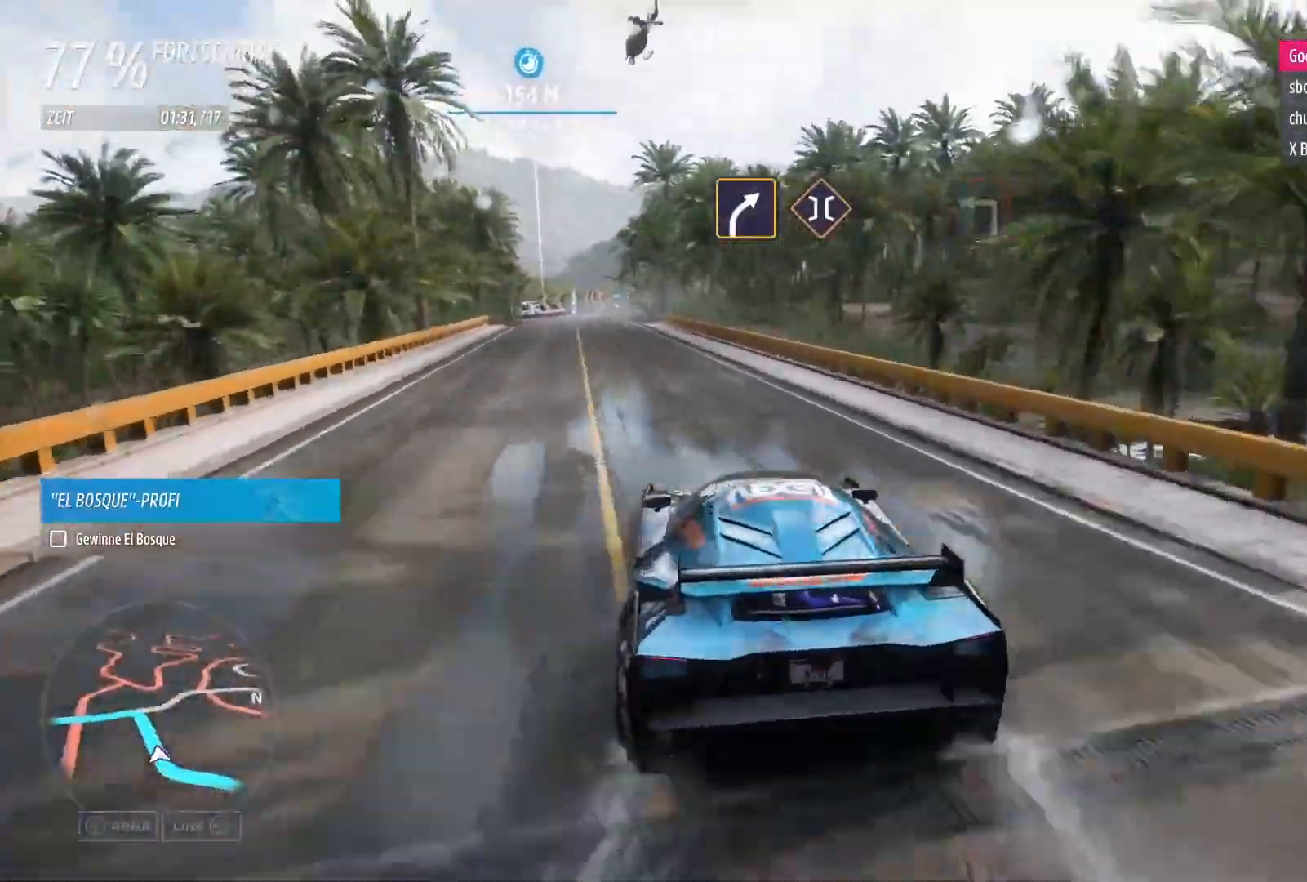
{"buttons": ["R2"], "left_stick": "center", "right_stick": "center", "events": [[100, "left_stick", "down-left"], [217, "left_stick", "center"], [283, "left_stick", "down-left"], [483, "left_stick", "center"]]}
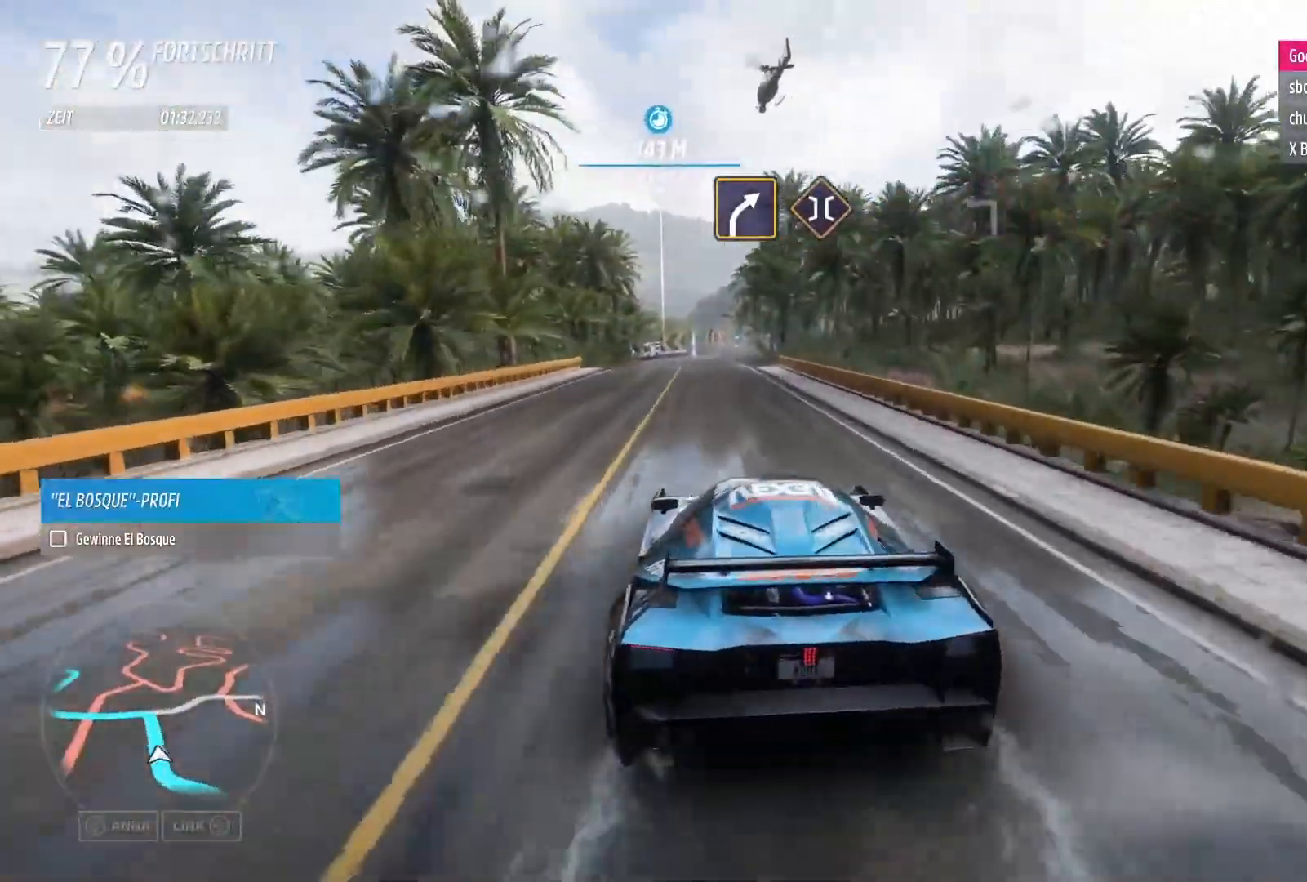
{"buttons": ["R2"], "left_stick": "down-left", "right_stick": "center", "events": [[500, "left_stick", "down-left"]]}
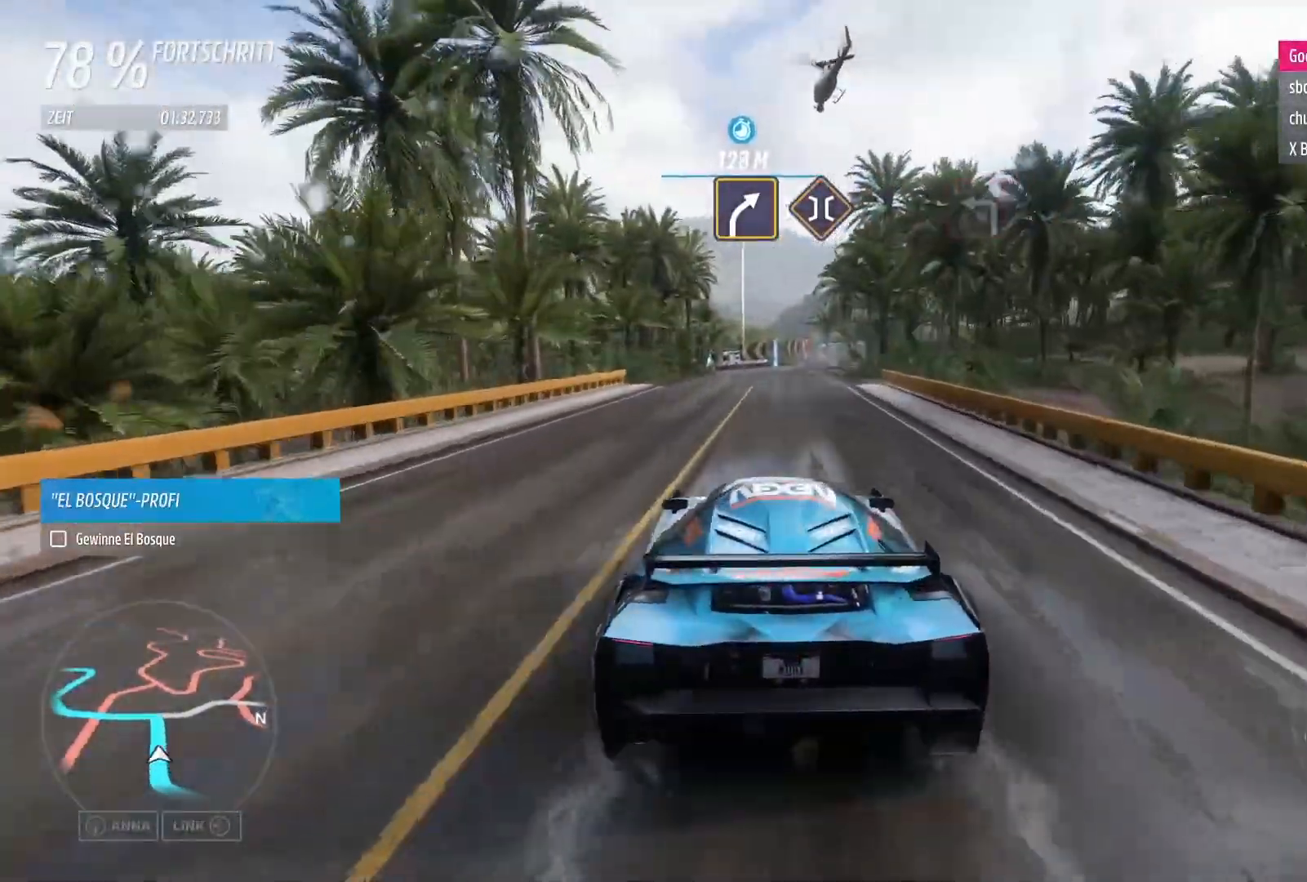
{"buttons": ["R2"], "left_stick": "center", "right_stick": "center", "events": [[167, "left_stick", "center"]]}
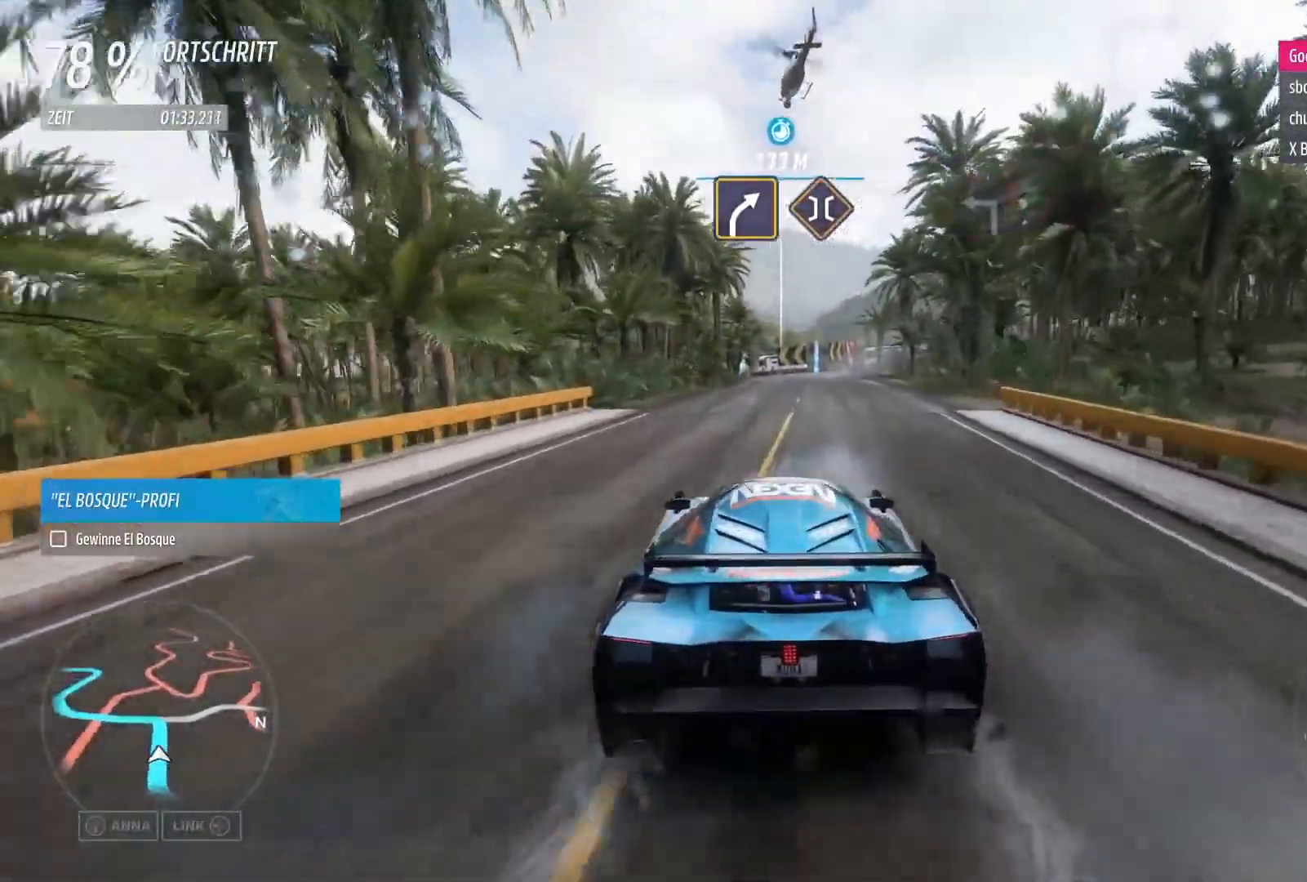
{"buttons": ["R2"], "left_stick": "right", "right_stick": "center", "events": [[433, "left_stick", "right"]]}
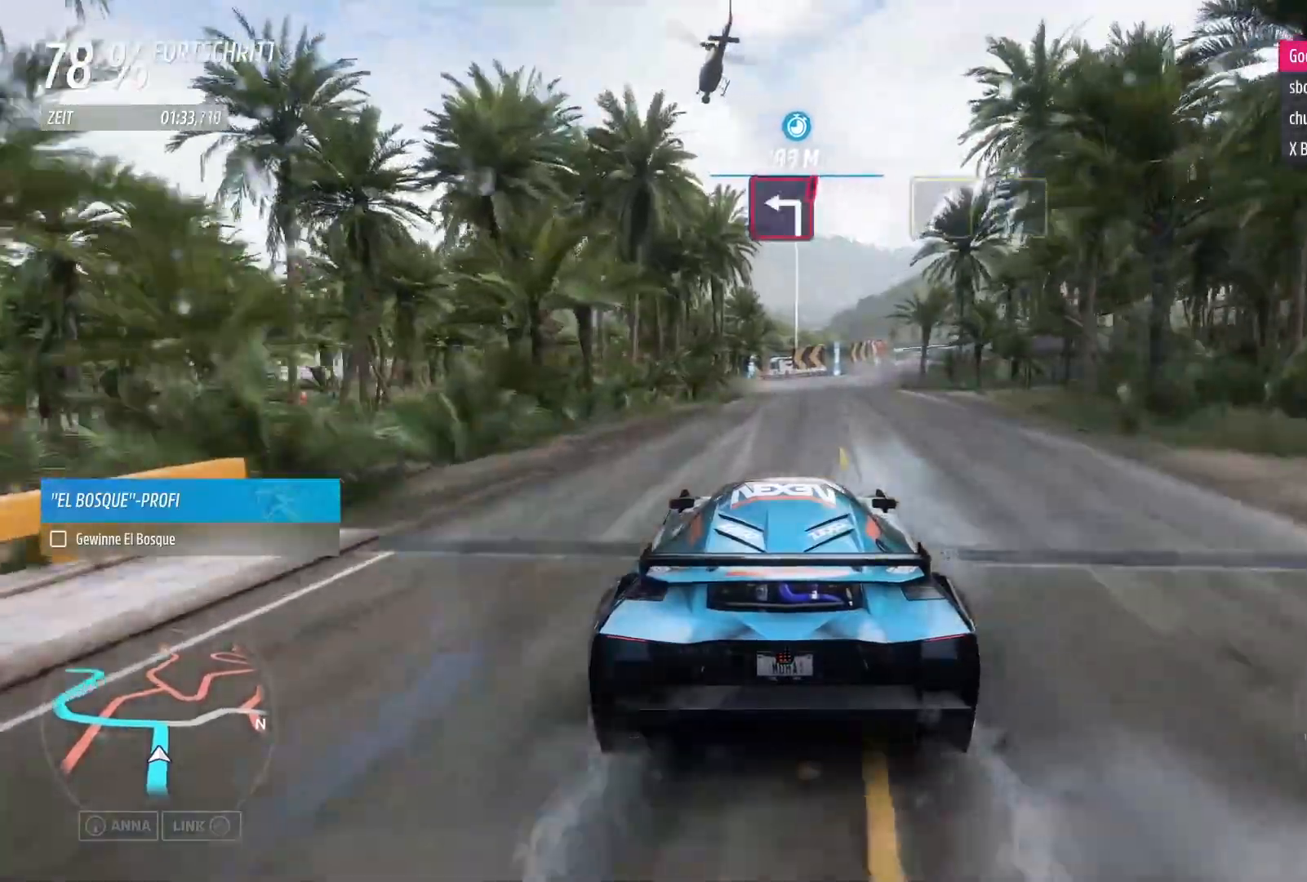
{"buttons": ["R2"], "left_stick": "center", "right_stick": "center", "events": [[250, "left_stick", "center"]]}
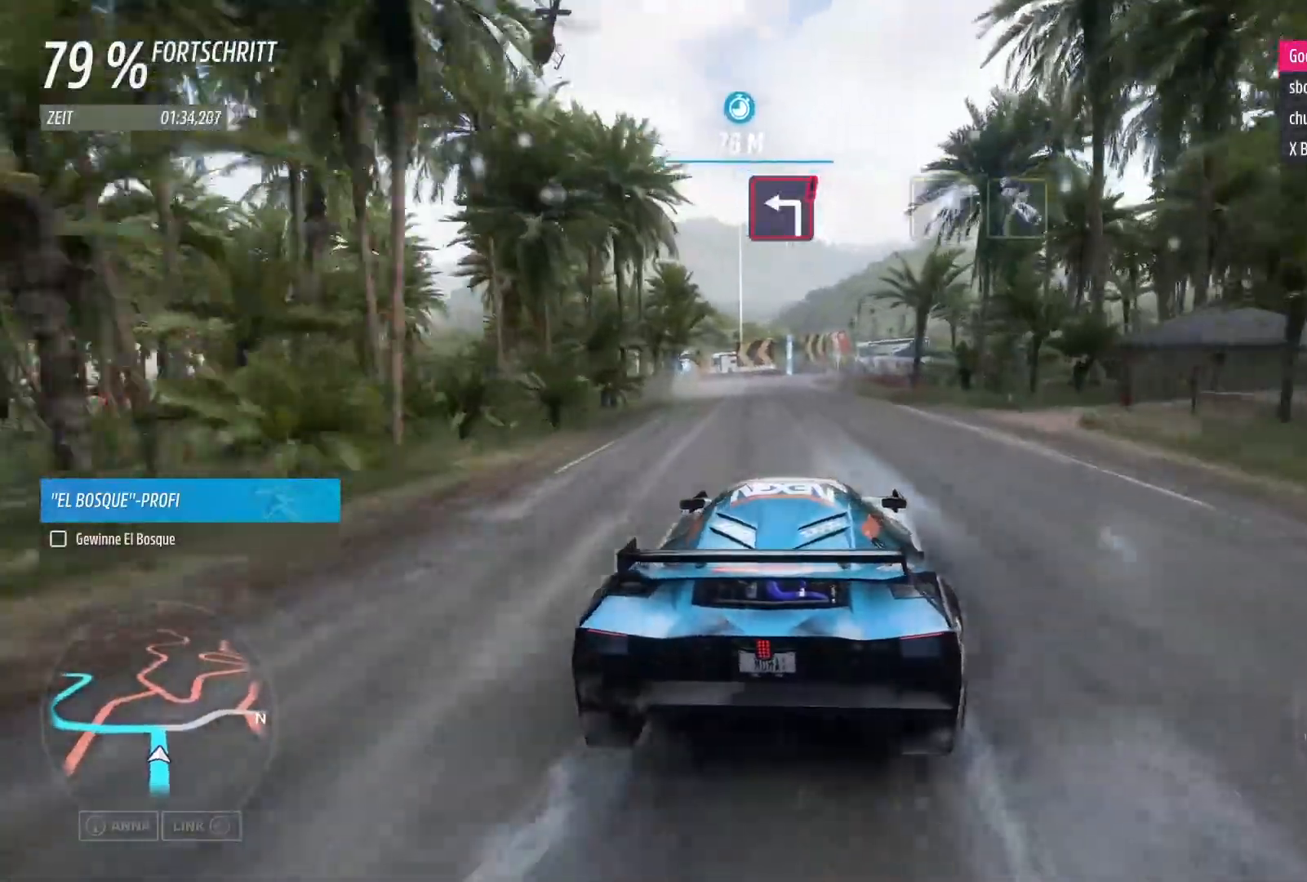
{"buttons": ["R2"], "left_stick": "center", "right_stick": "center", "events": []}
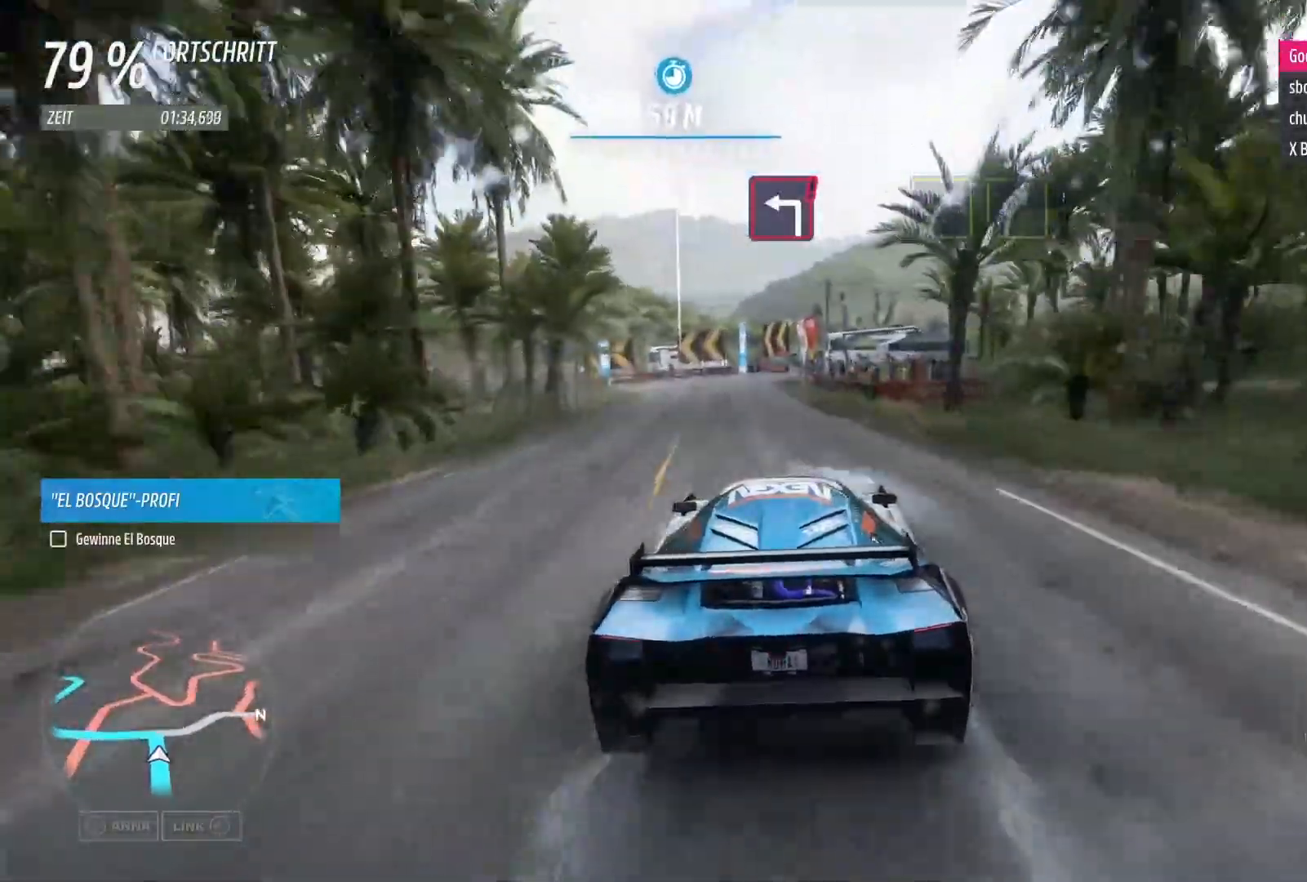
{"buttons": ["L2"], "left_stick": "left", "right_stick": "center", "events": [[67, "left_stick", "left"], [450, "R2", "up"], [467, "L2", "down"]]}
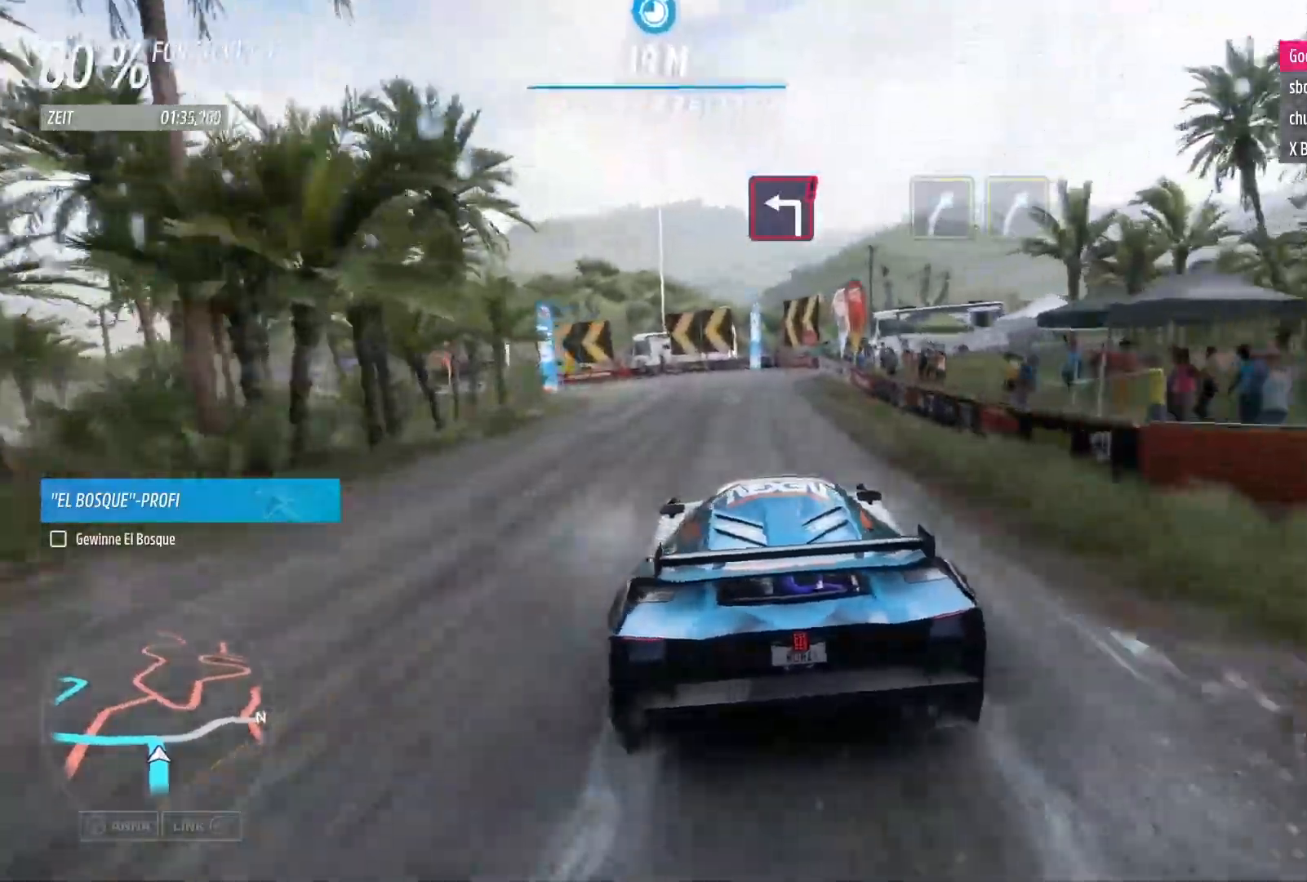
{"buttons": [], "left_stick": "left", "right_stick": "center", "events": [[433, "L2", "up"]]}
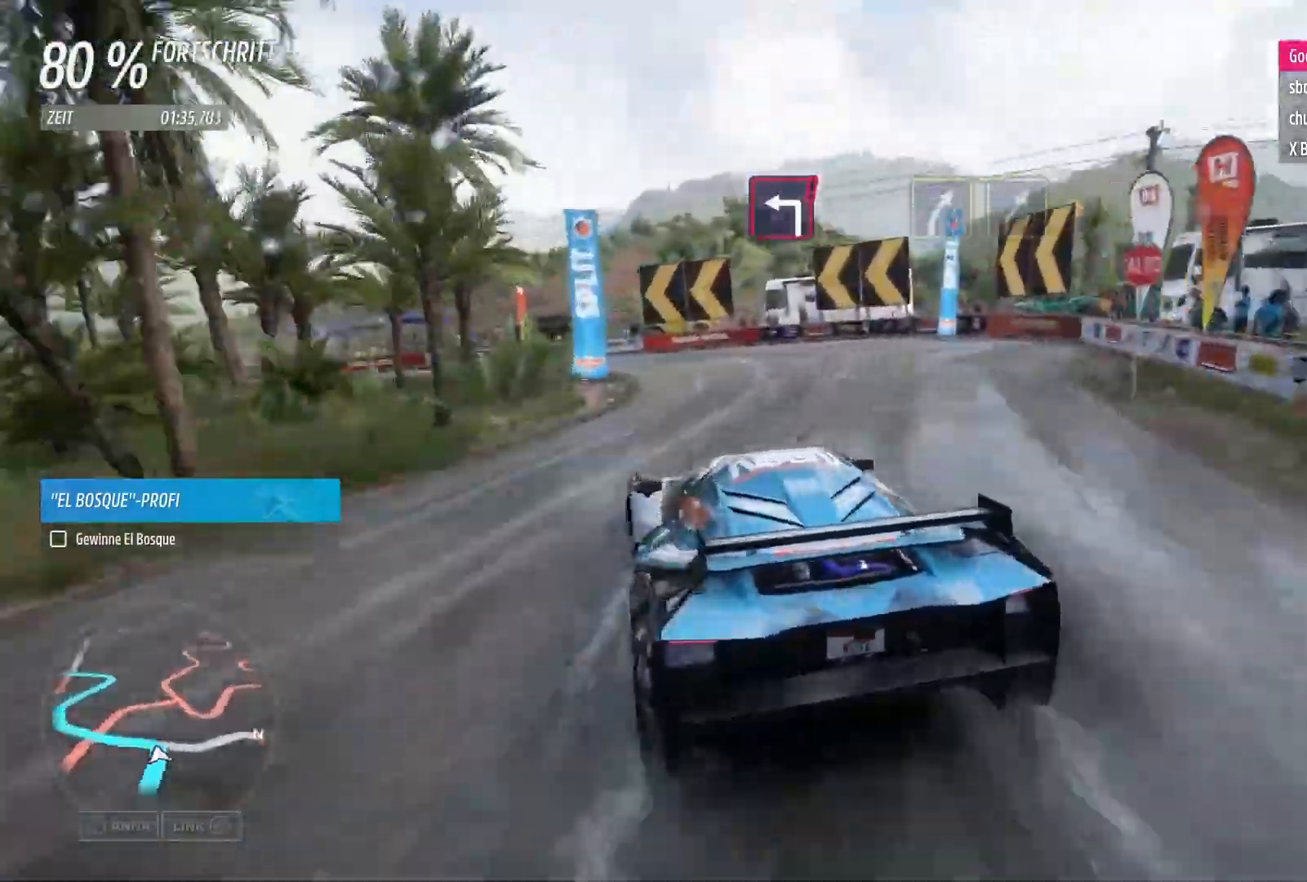
{"buttons": [], "left_stick": "left", "right_stick": "center", "events": []}
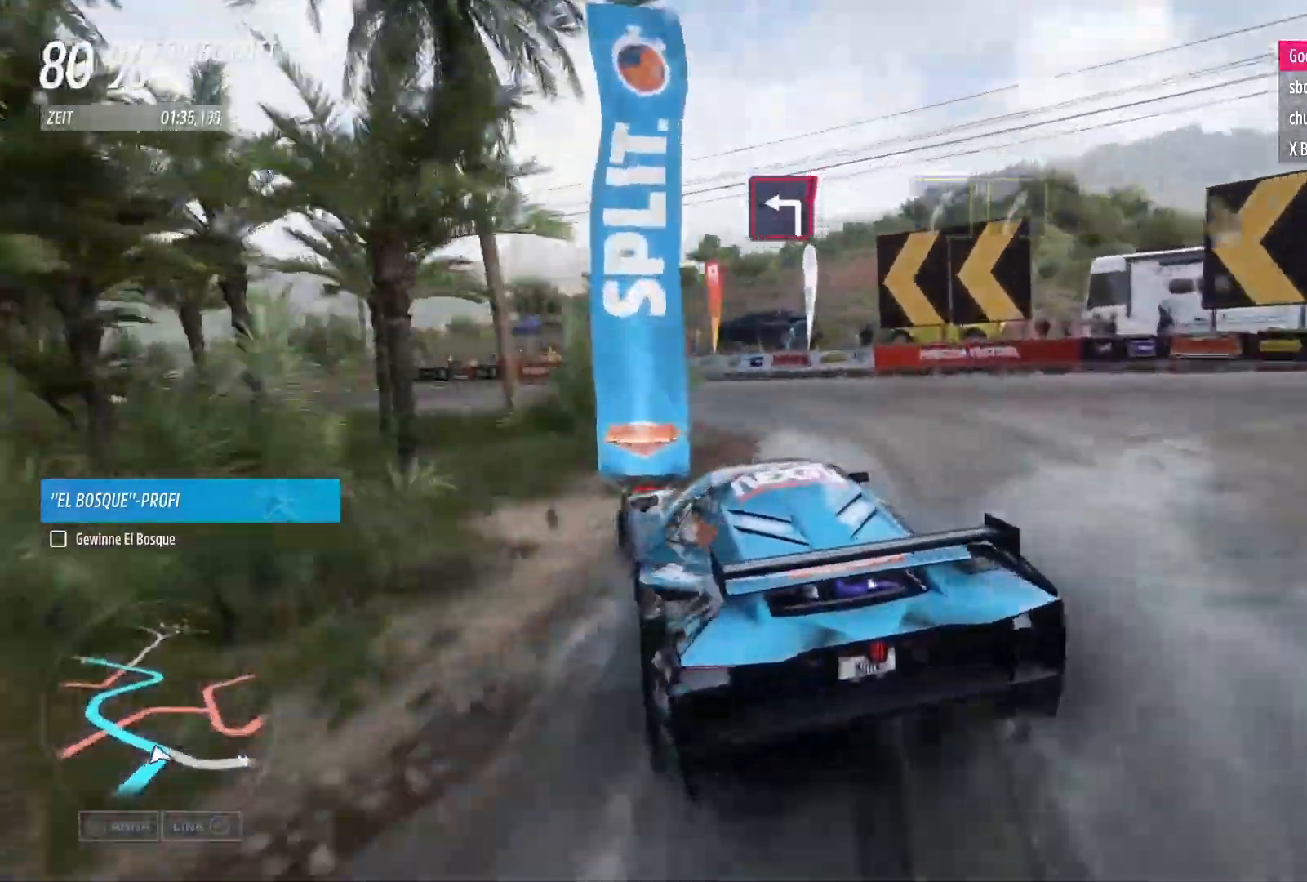
{"buttons": ["R2"], "left_stick": "left", "right_stick": "center", "events": [[300, "R2", "down"]]}
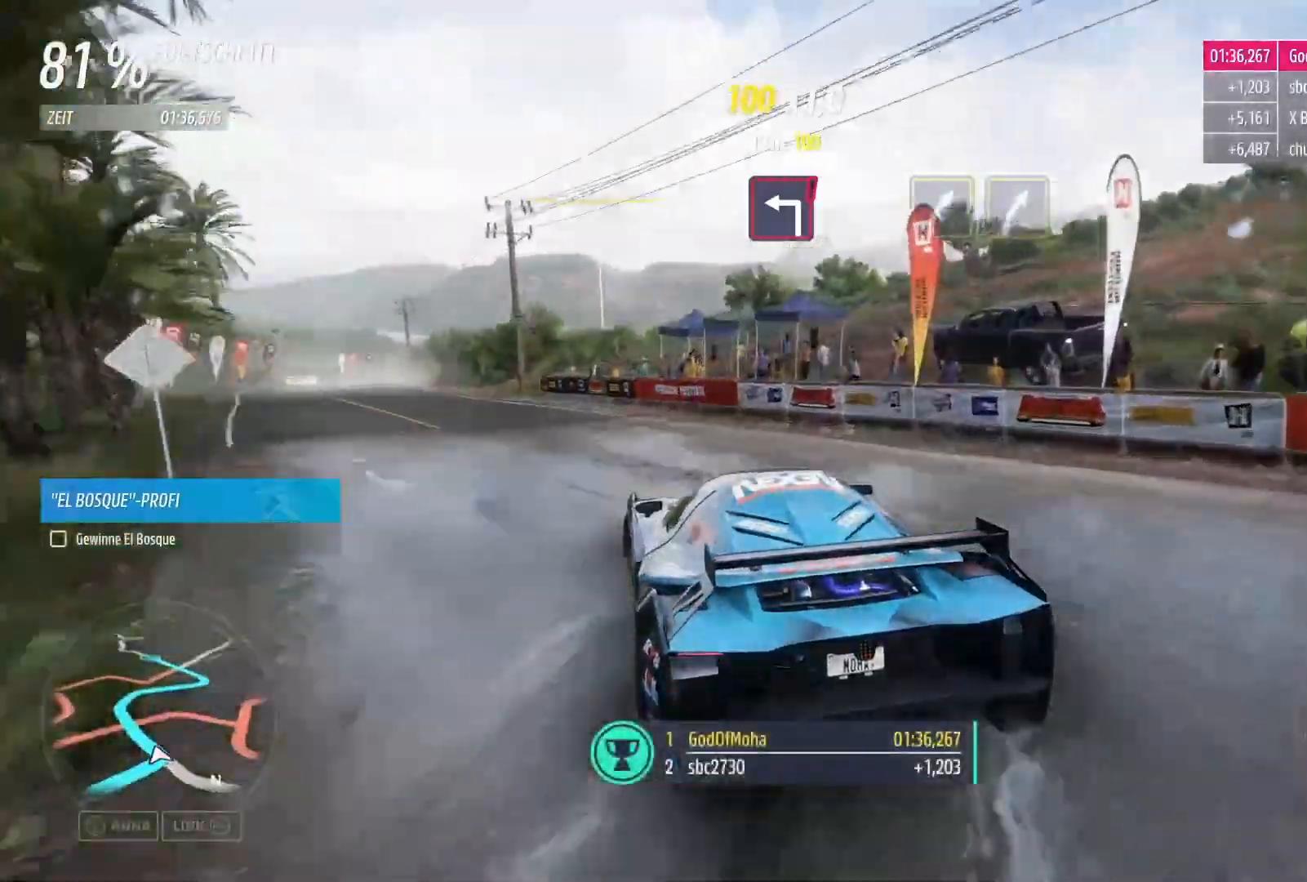
{"buttons": ["R2"], "left_stick": "center", "right_stick": "center", "events": [[300, "left_stick", "center"]]}
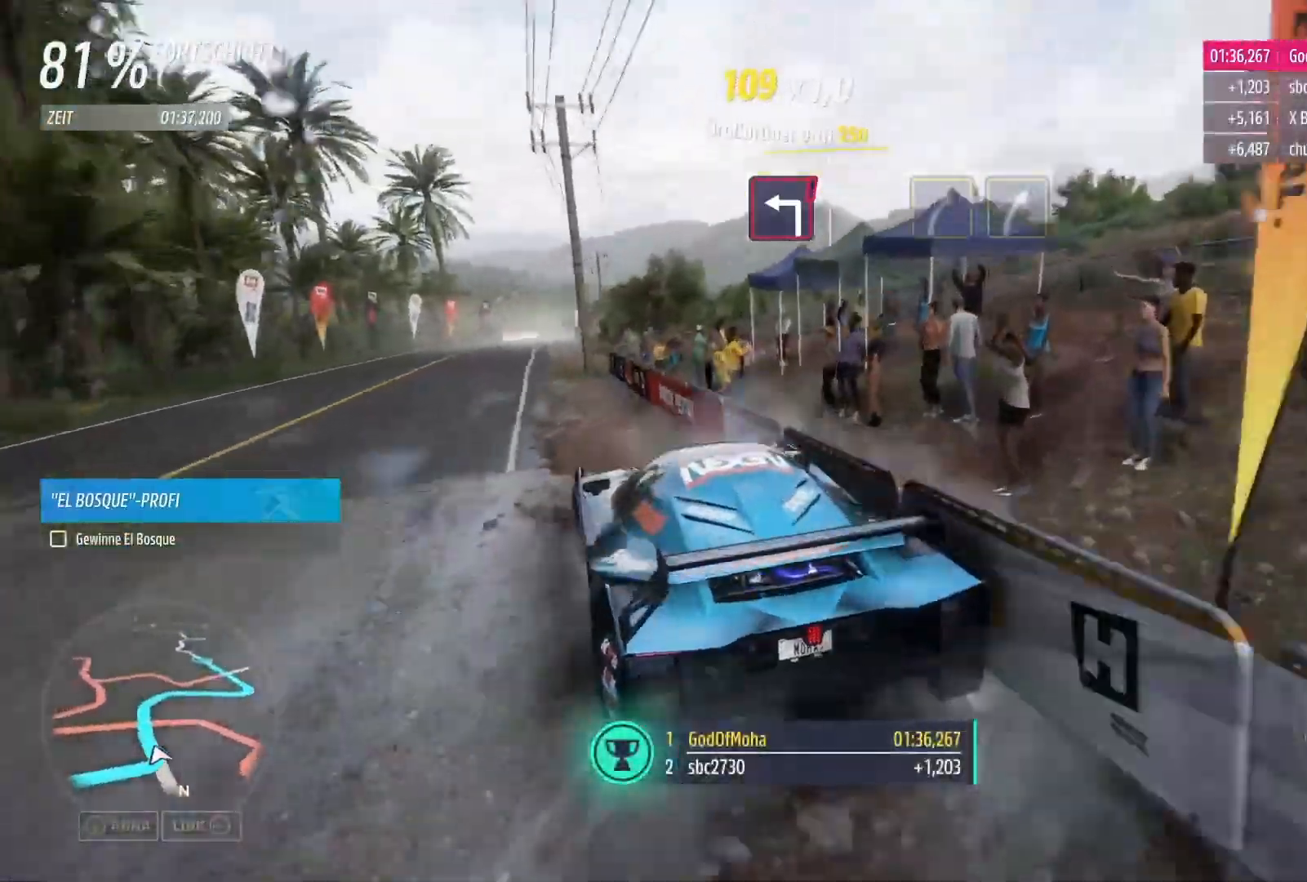
{"buttons": ["R2"], "left_stick": "center", "right_stick": "center", "events": []}
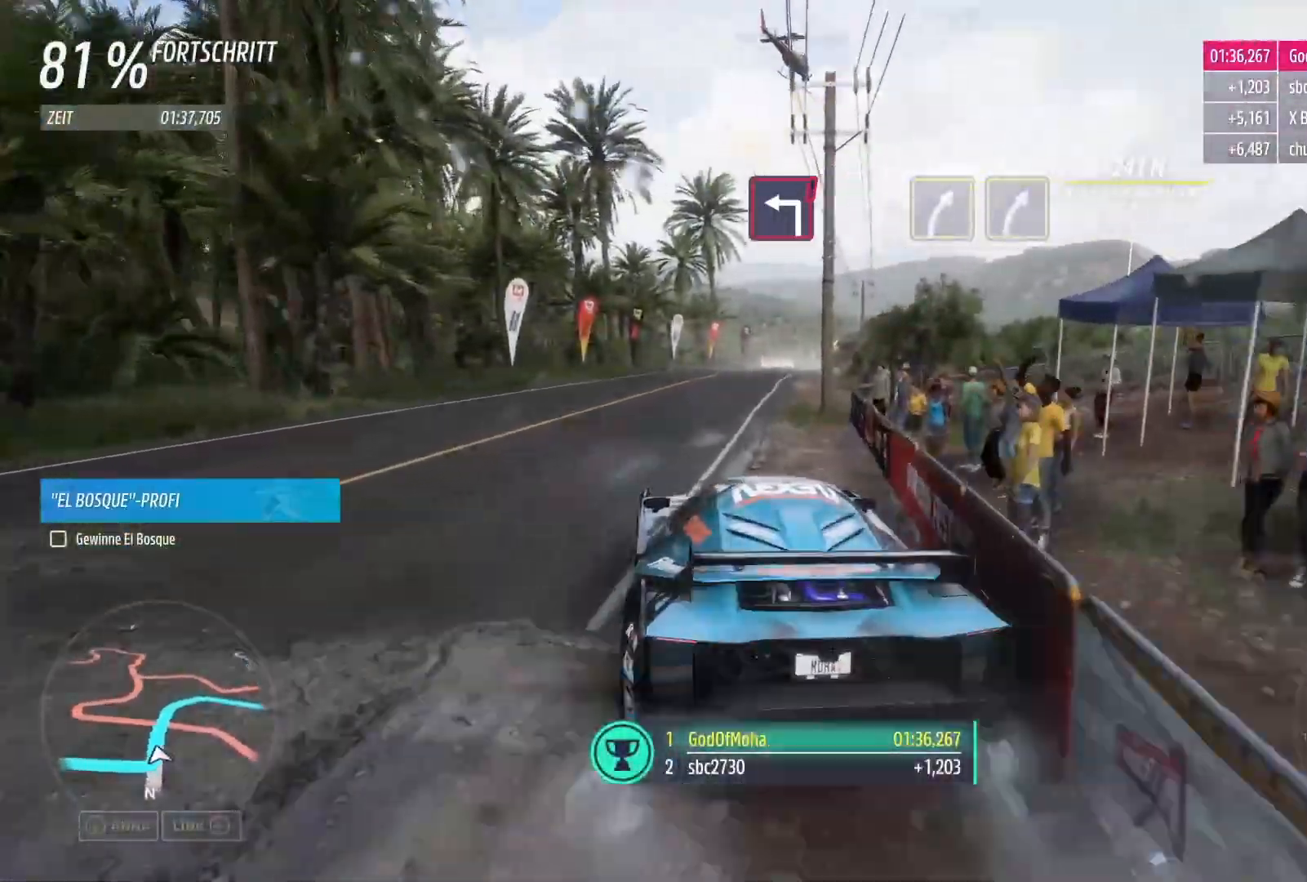
{"buttons": ["R2"], "left_stick": "right", "right_stick": "center", "events": [[50, "left_stick", "right"]]}
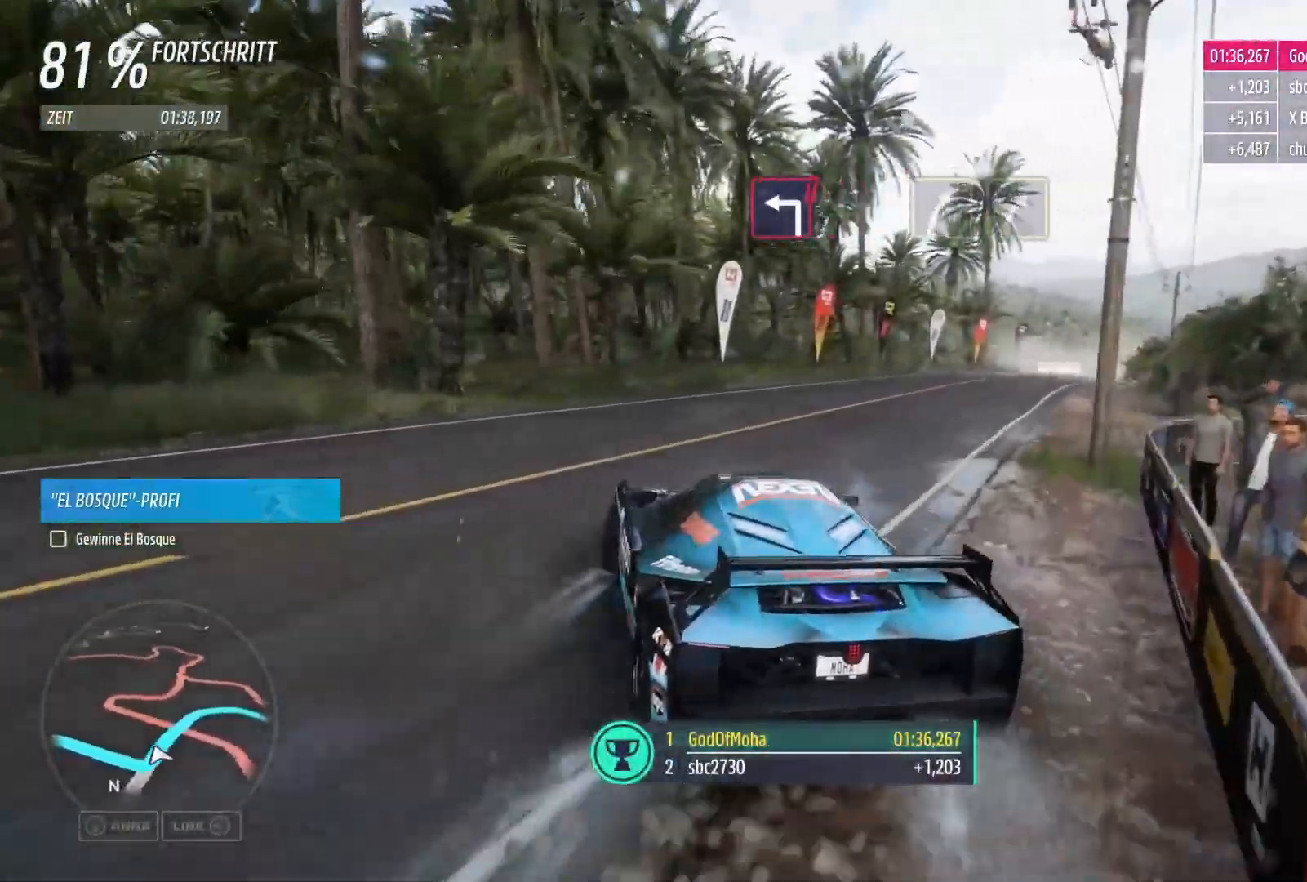
{"buttons": ["R2"], "left_stick": "right", "right_stick": "center", "events": [[150, "R2", "up"], [500, "R2", "down"]]}
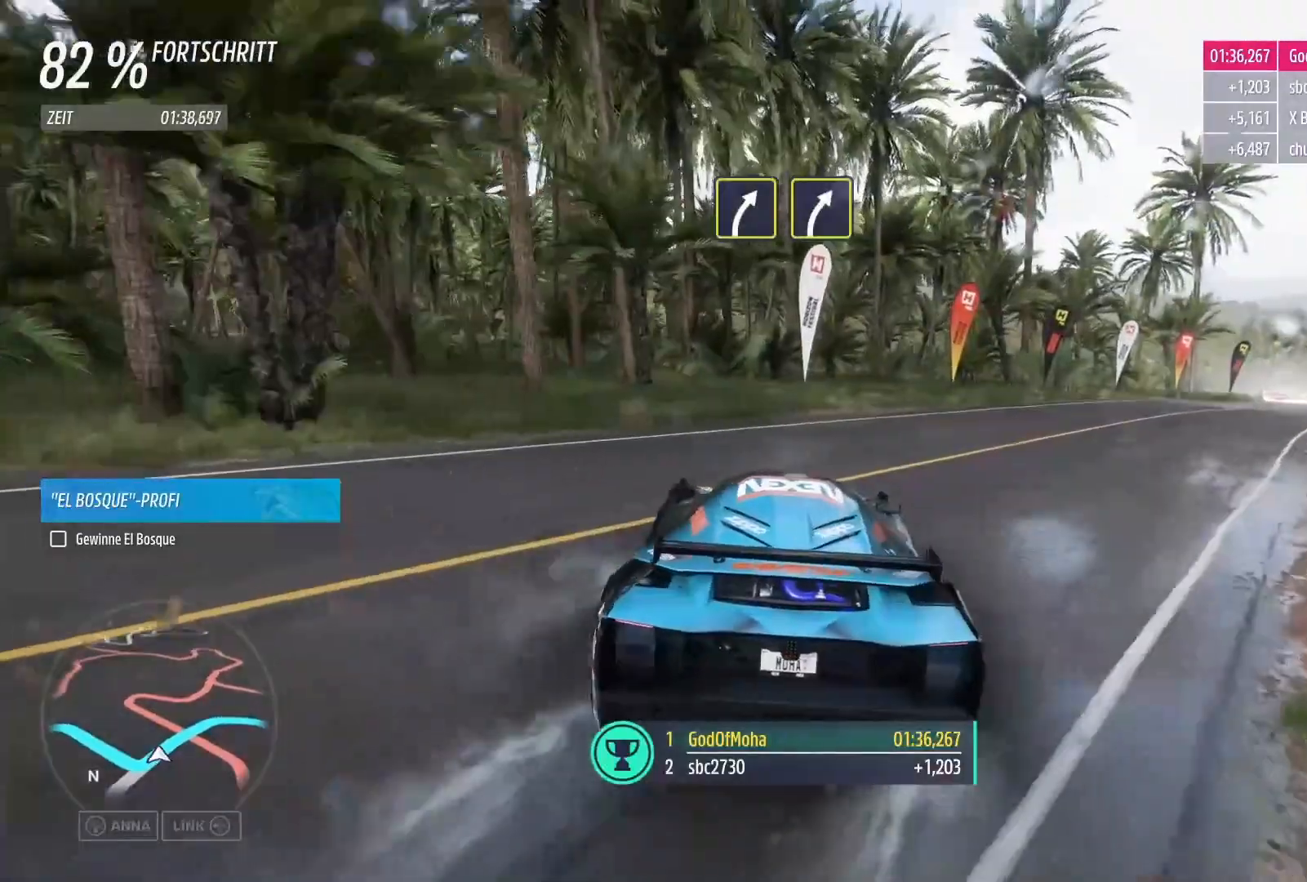
{"buttons": ["R2"], "left_stick": "left", "right_stick": "center", "events": [[167, "left_stick", "center"], [333, "left_stick", "down-left"], [400, "left_stick", "left"]]}
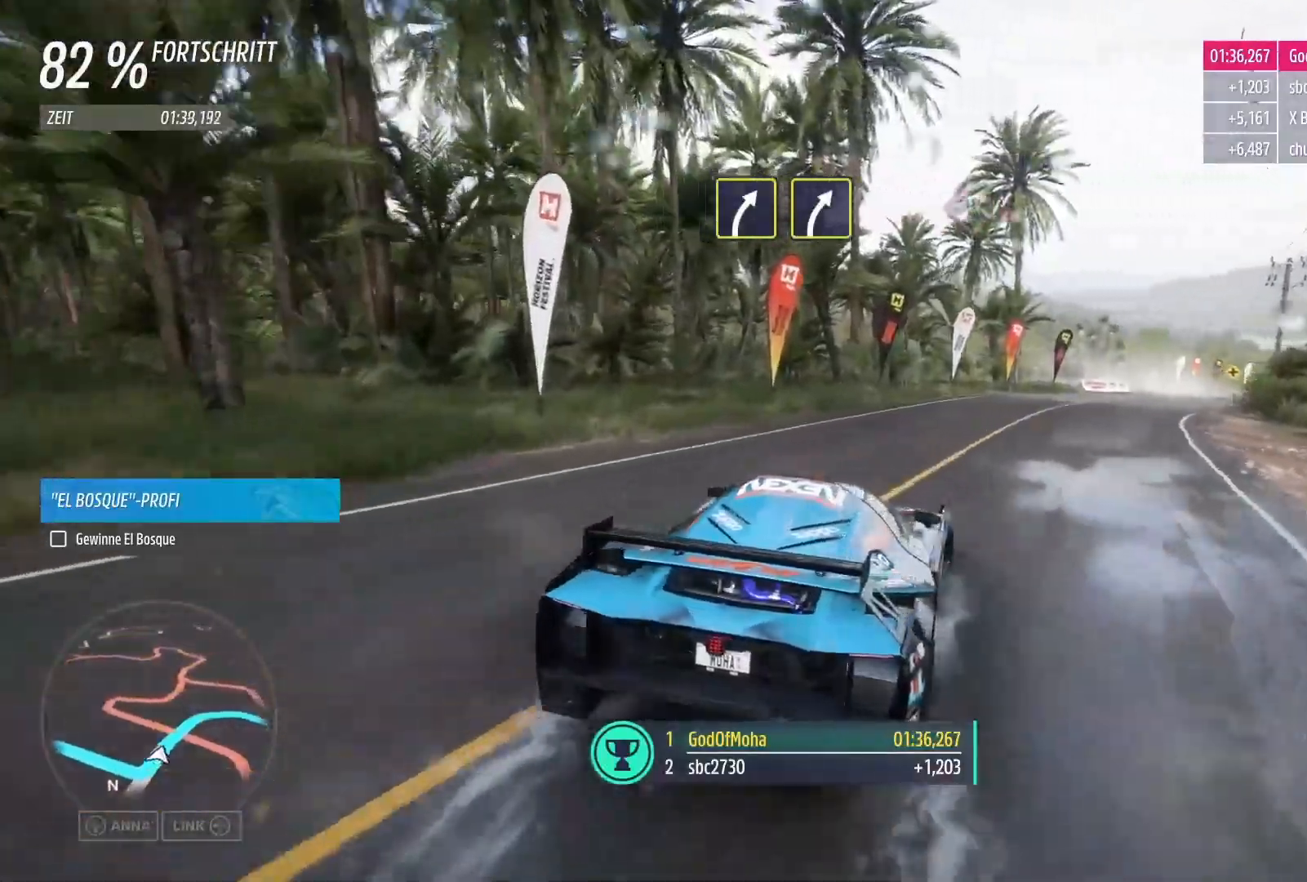
{"buttons": ["R2"], "left_stick": "center", "right_stick": "center", "events": [[133, "left_stick", "center"], [183, "left_stick", "down-left"], [350, "left_stick", "center"]]}
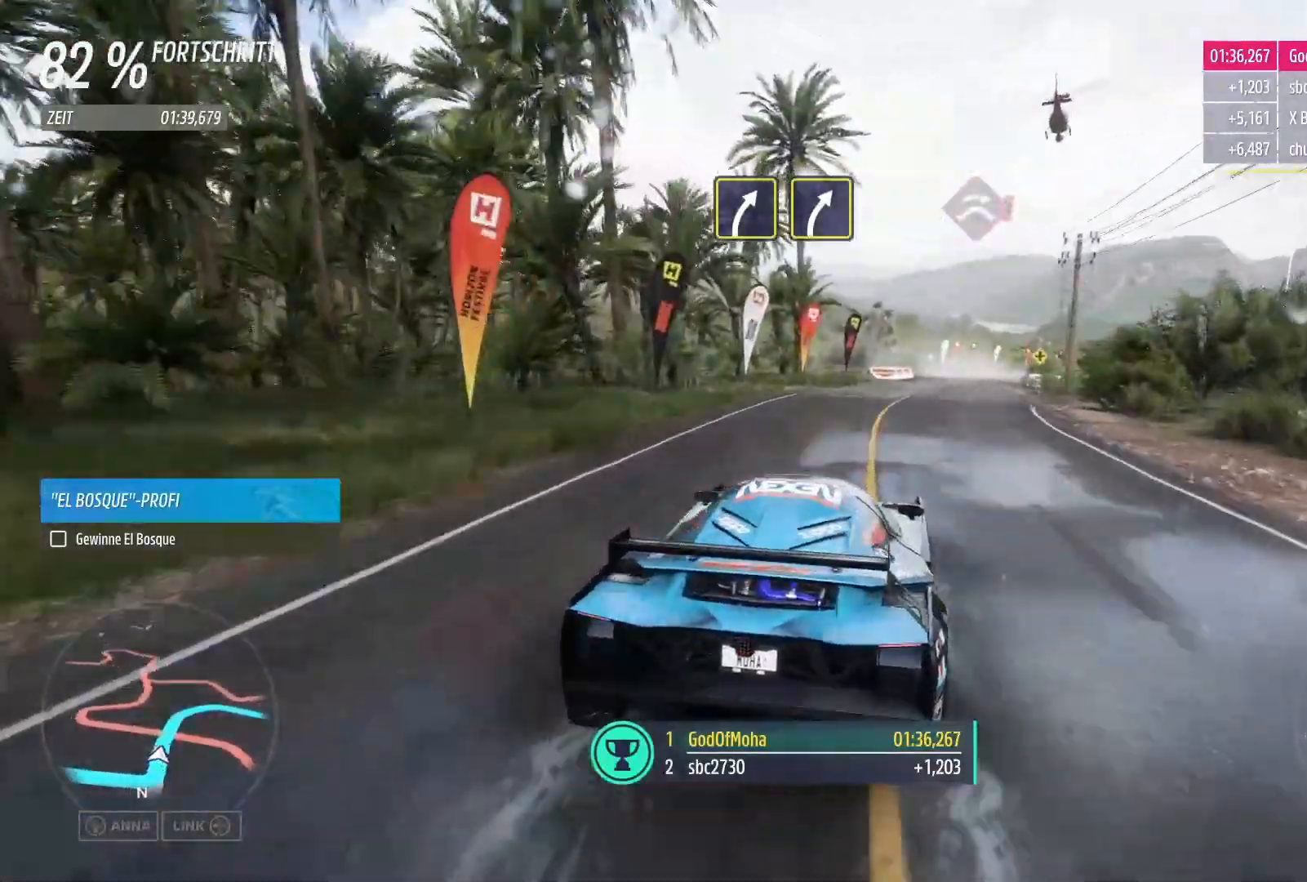
{"buttons": ["R2"], "left_stick": "down-left", "right_stick": "center", "events": [[300, "left_stick", "down-left"]]}
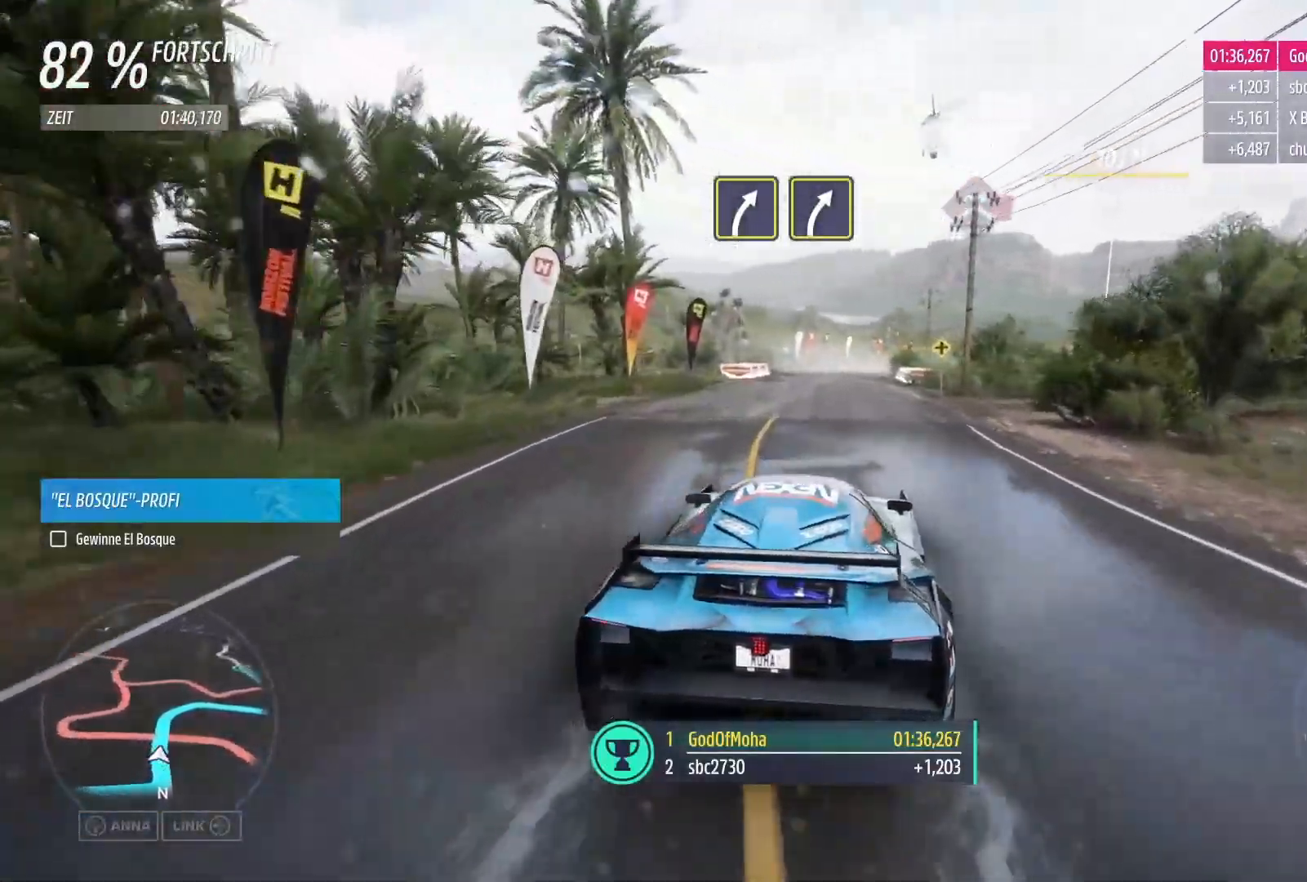
{"buttons": ["R2"], "left_stick": "right", "right_stick": "center", "events": [[133, "left_stick", "center"], [417, "left_stick", "right"]]}
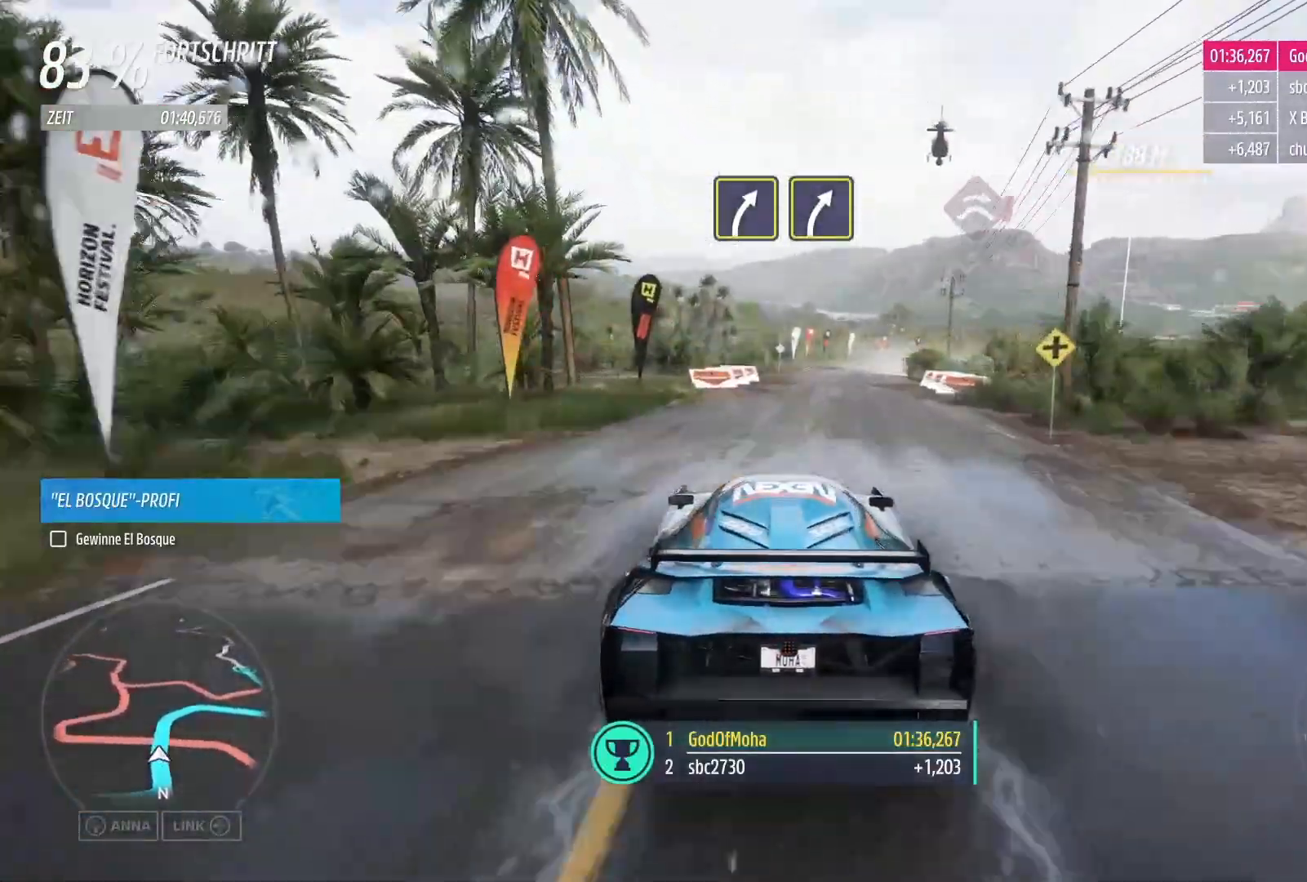
{"buttons": ["R2"], "left_stick": "left", "right_stick": "center", "events": [[167, "left_stick", "center"], [467, "left_stick", "left"]]}
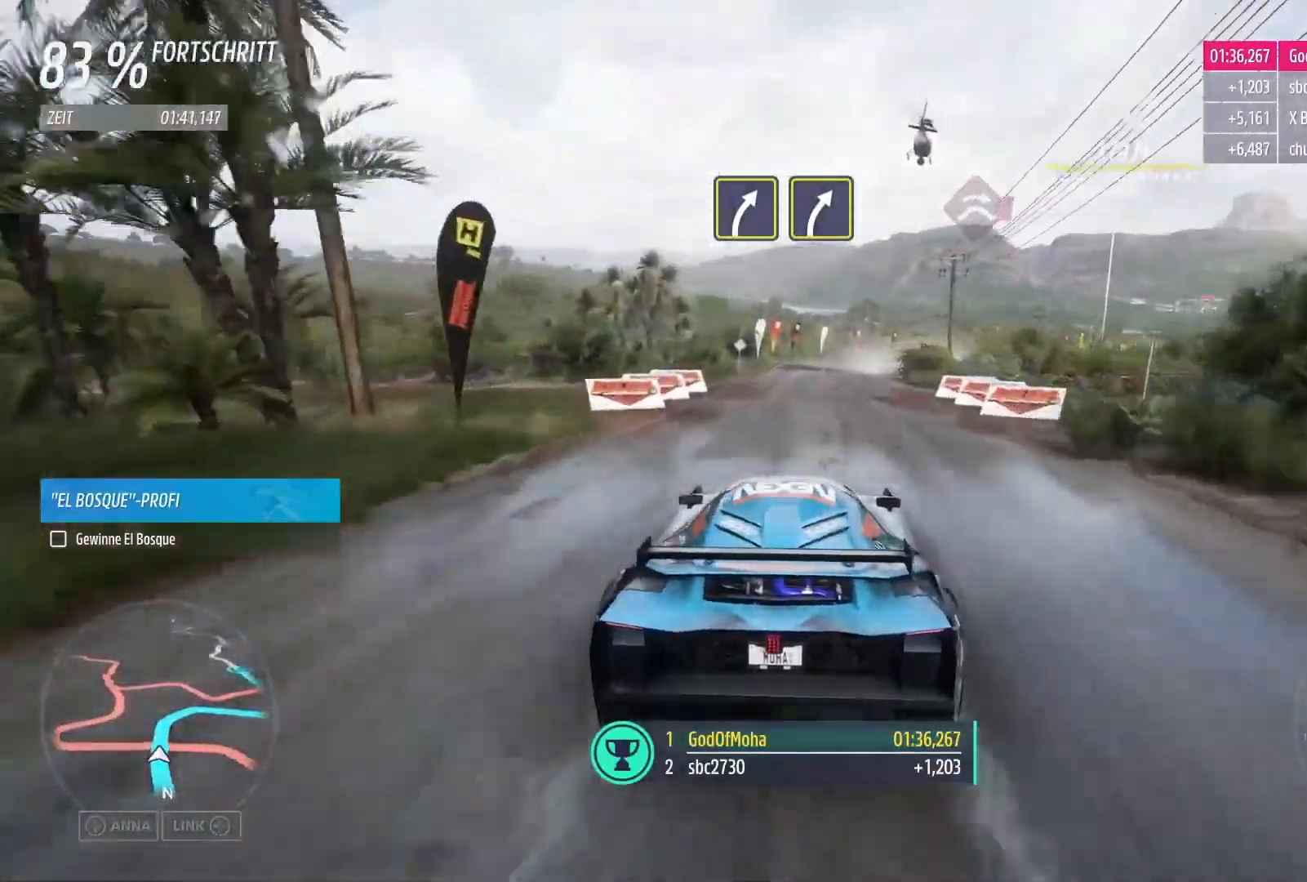
{"buttons": ["R2"], "left_stick": "center", "right_stick": "center", "events": [[117, "left_stick", "center"]]}
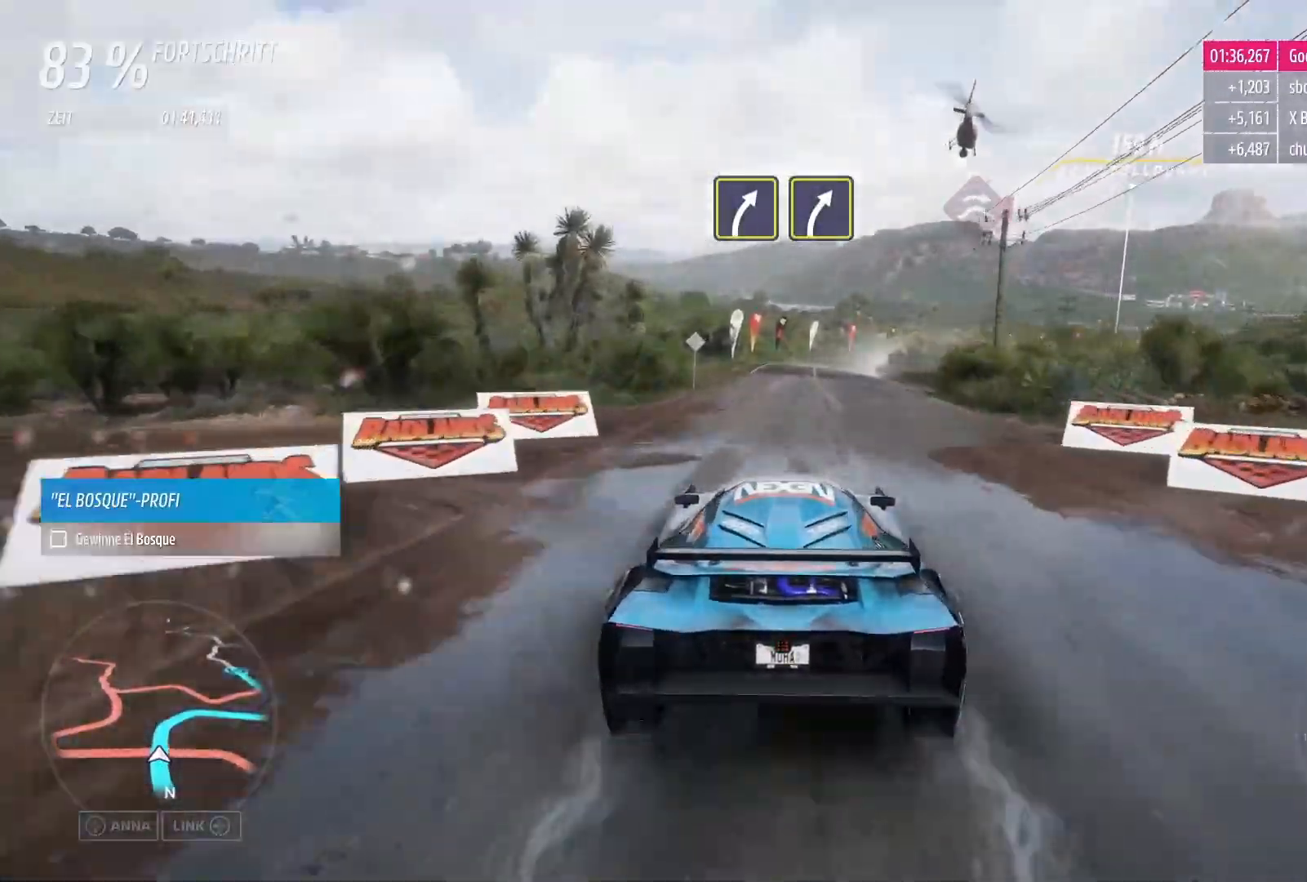
{"buttons": ["R2"], "left_stick": "center", "right_stick": "center", "events": [[50, "left_stick", "right"], [217, "left_stick", "center"]]}
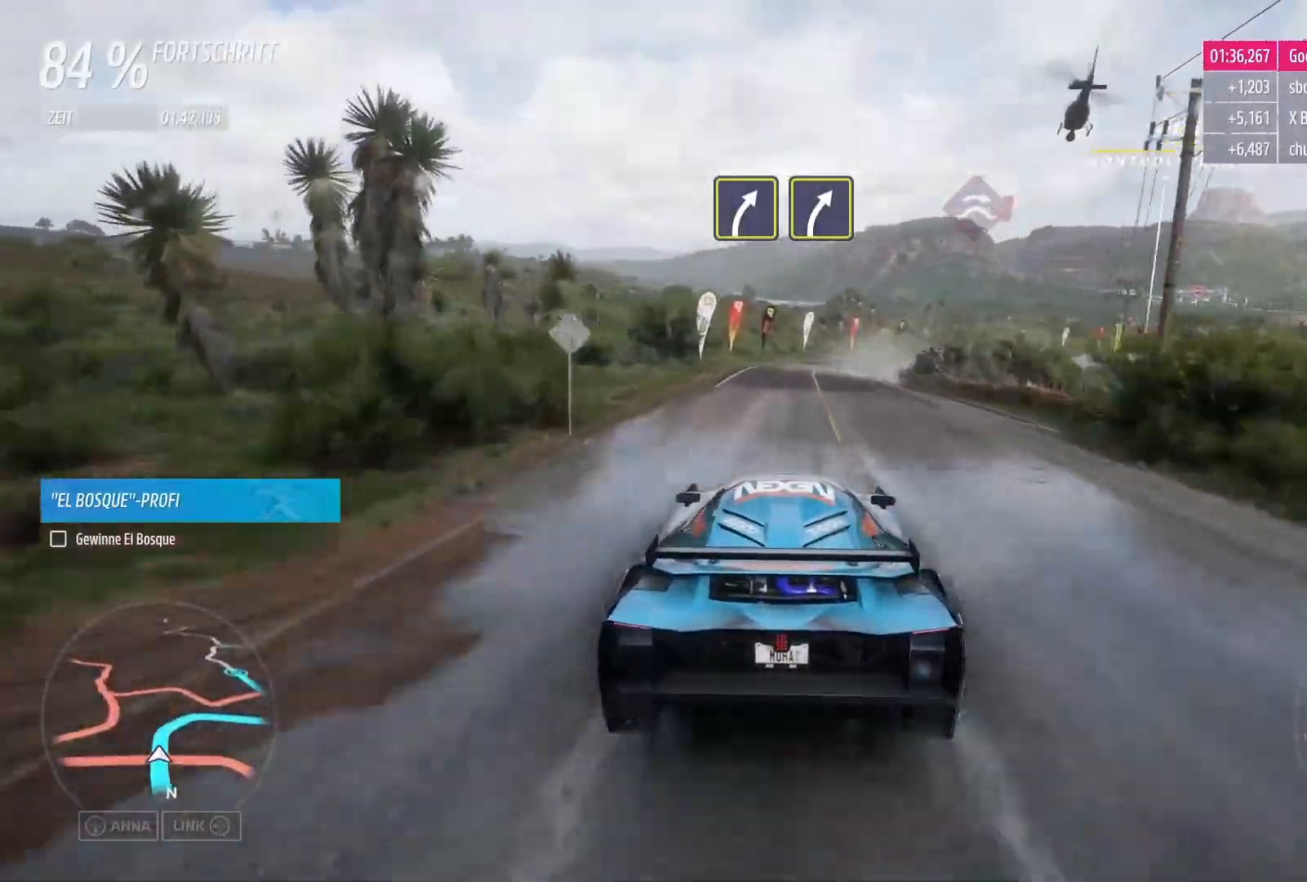
{"buttons": ["R2"], "left_stick": "center", "right_stick": "center", "events": [[83, "left_stick", "right"], [317, "left_stick", "center"]]}